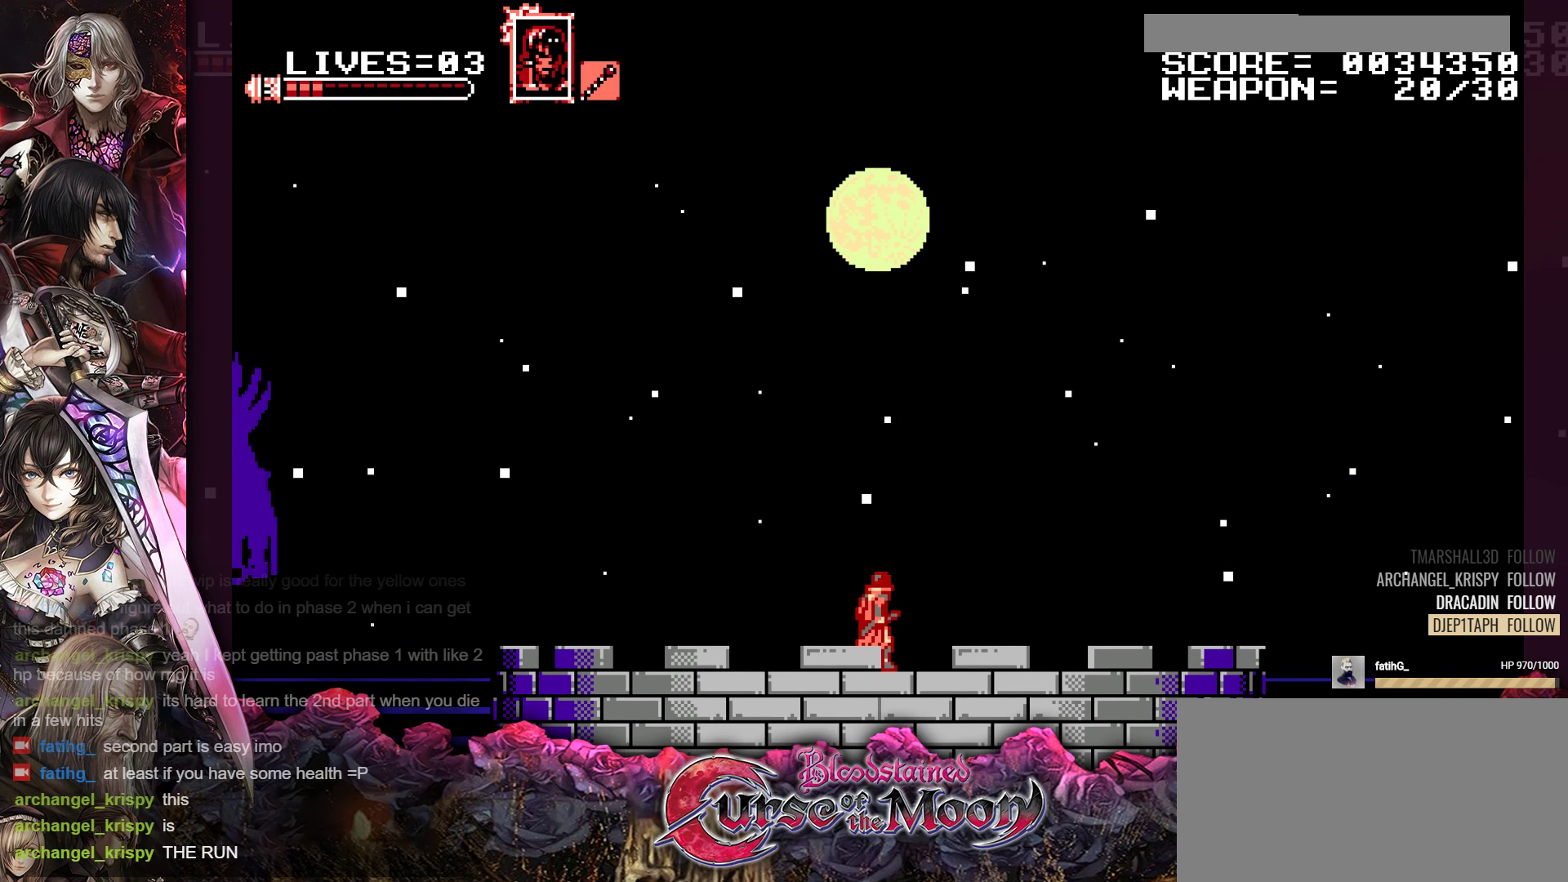
Gameplay with a controller (Nintendo layout); each line is a JSON object with the inputs held at the frame after it. "events" lists button and stick changes between this image and that frame as [ms after this image, input, new state], when the widget could be followed in between. Not read: L3 R3.
{"buttons": ["Y"], "events": []}
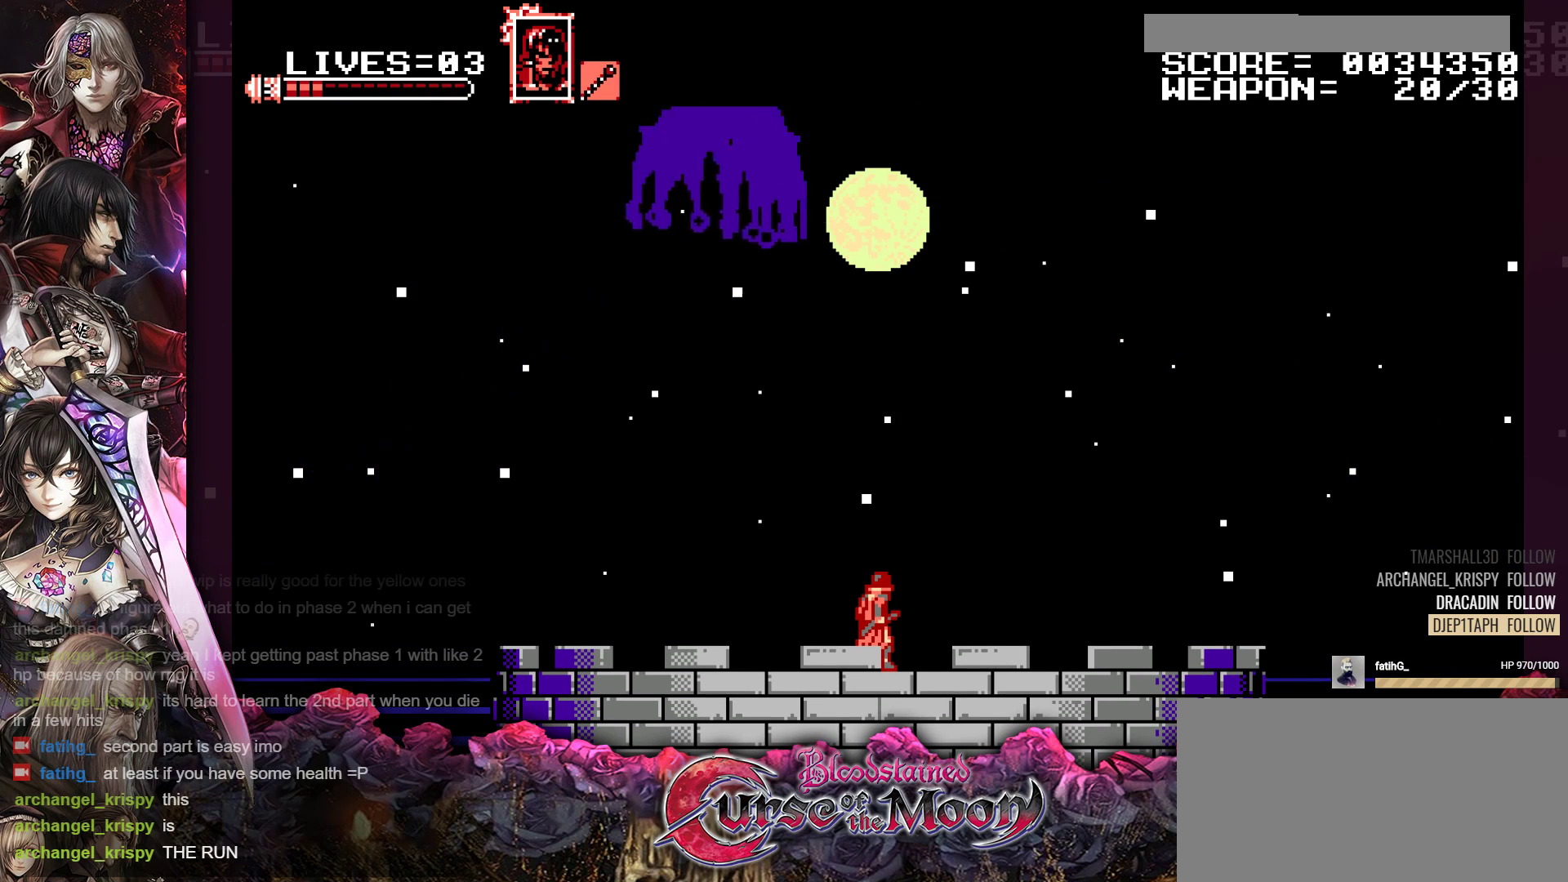
{"buttons": ["Y"], "events": []}
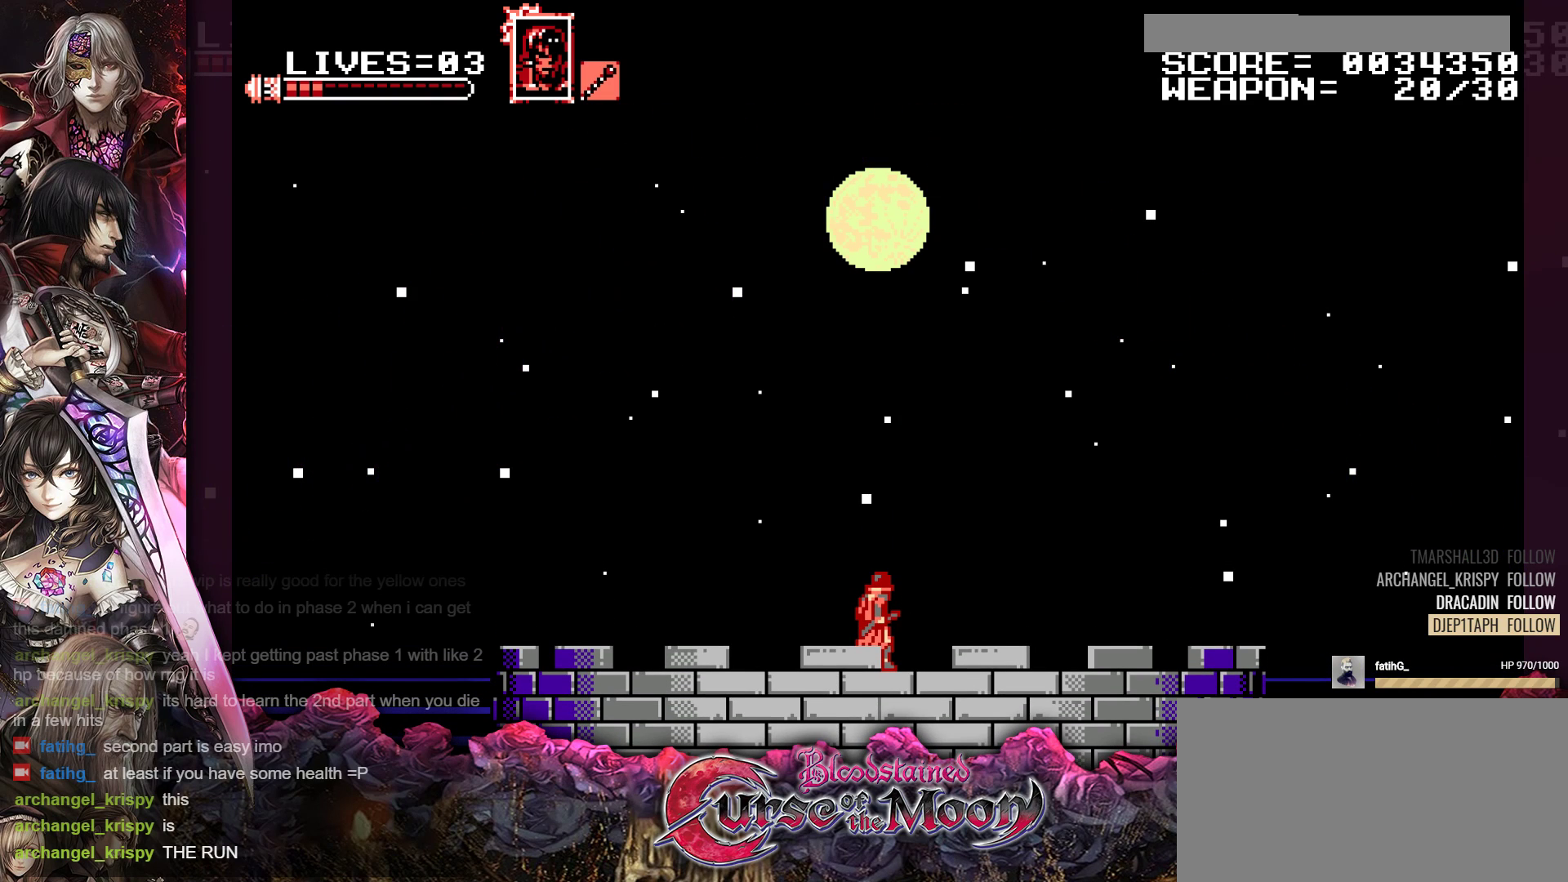
{"buttons": ["Y"], "events": []}
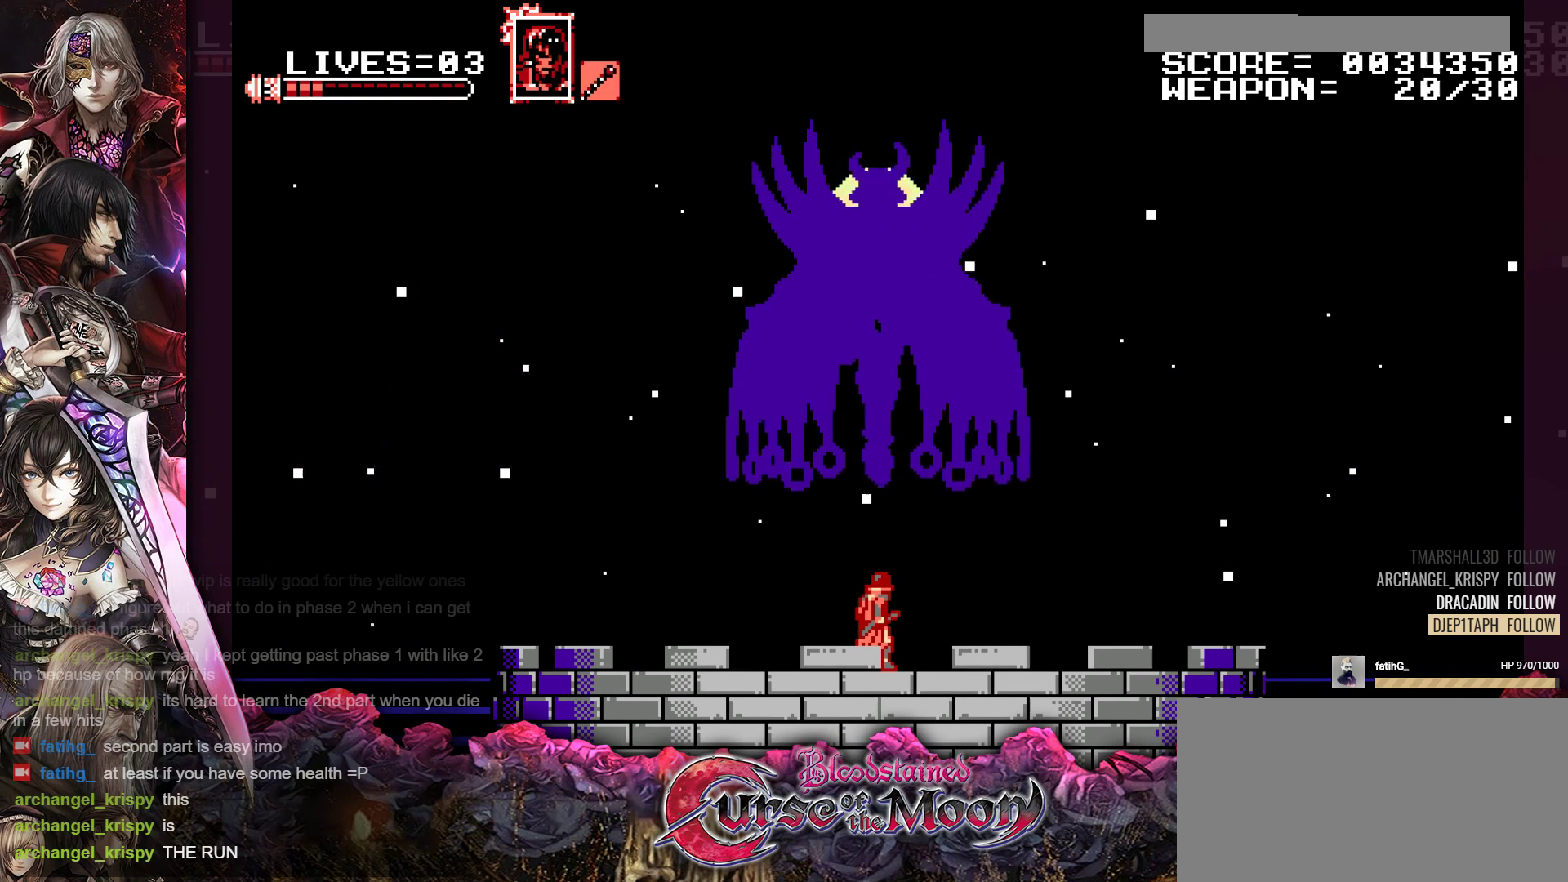
{"buttons": ["Y"], "events": []}
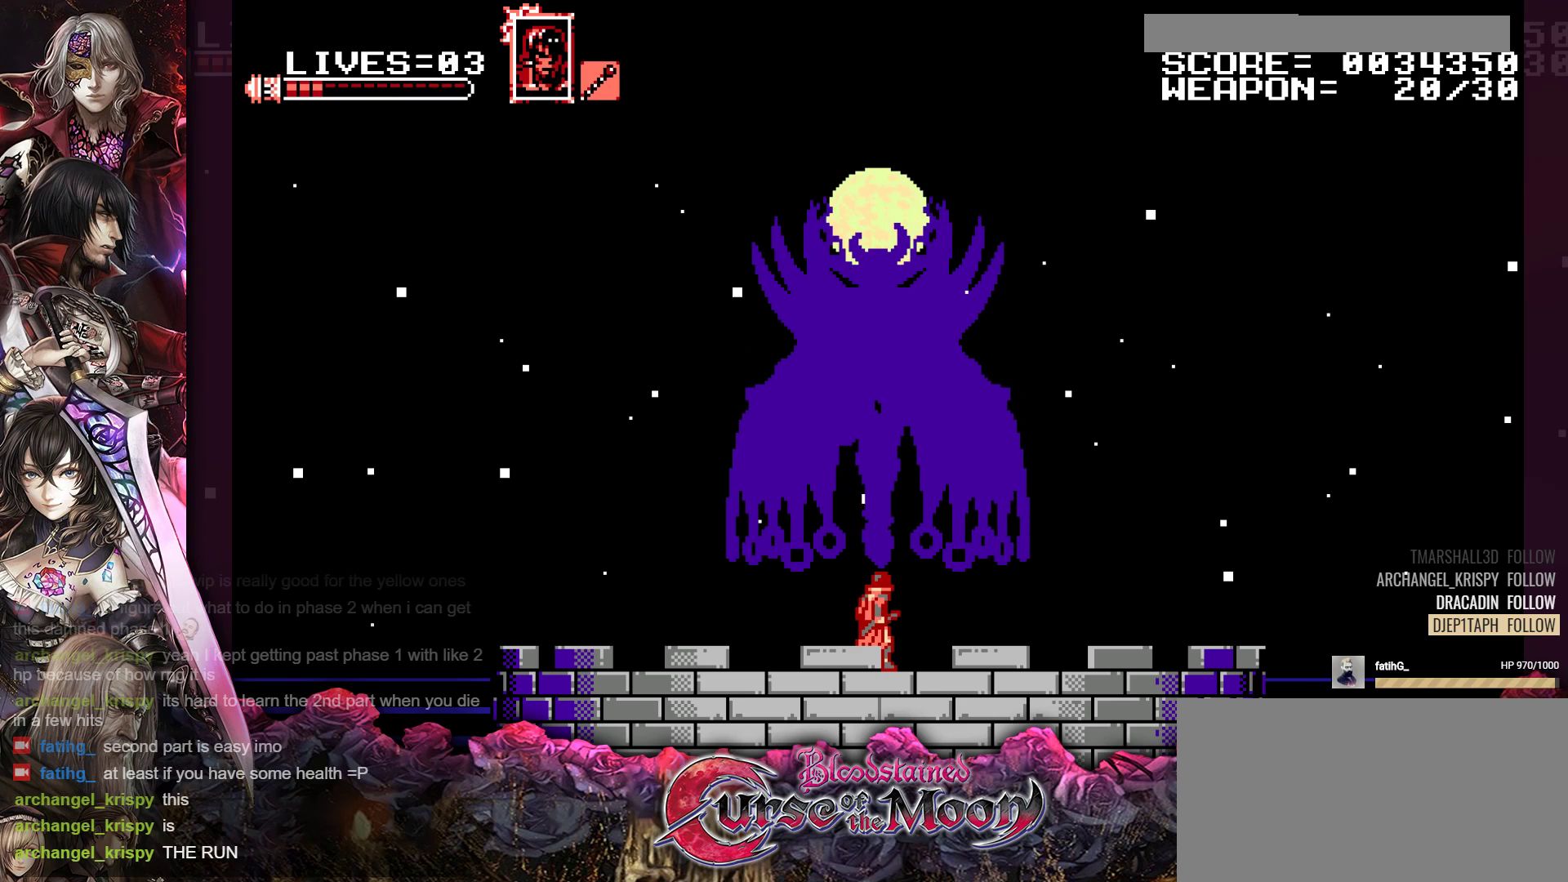
{"buttons": ["Y"], "events": []}
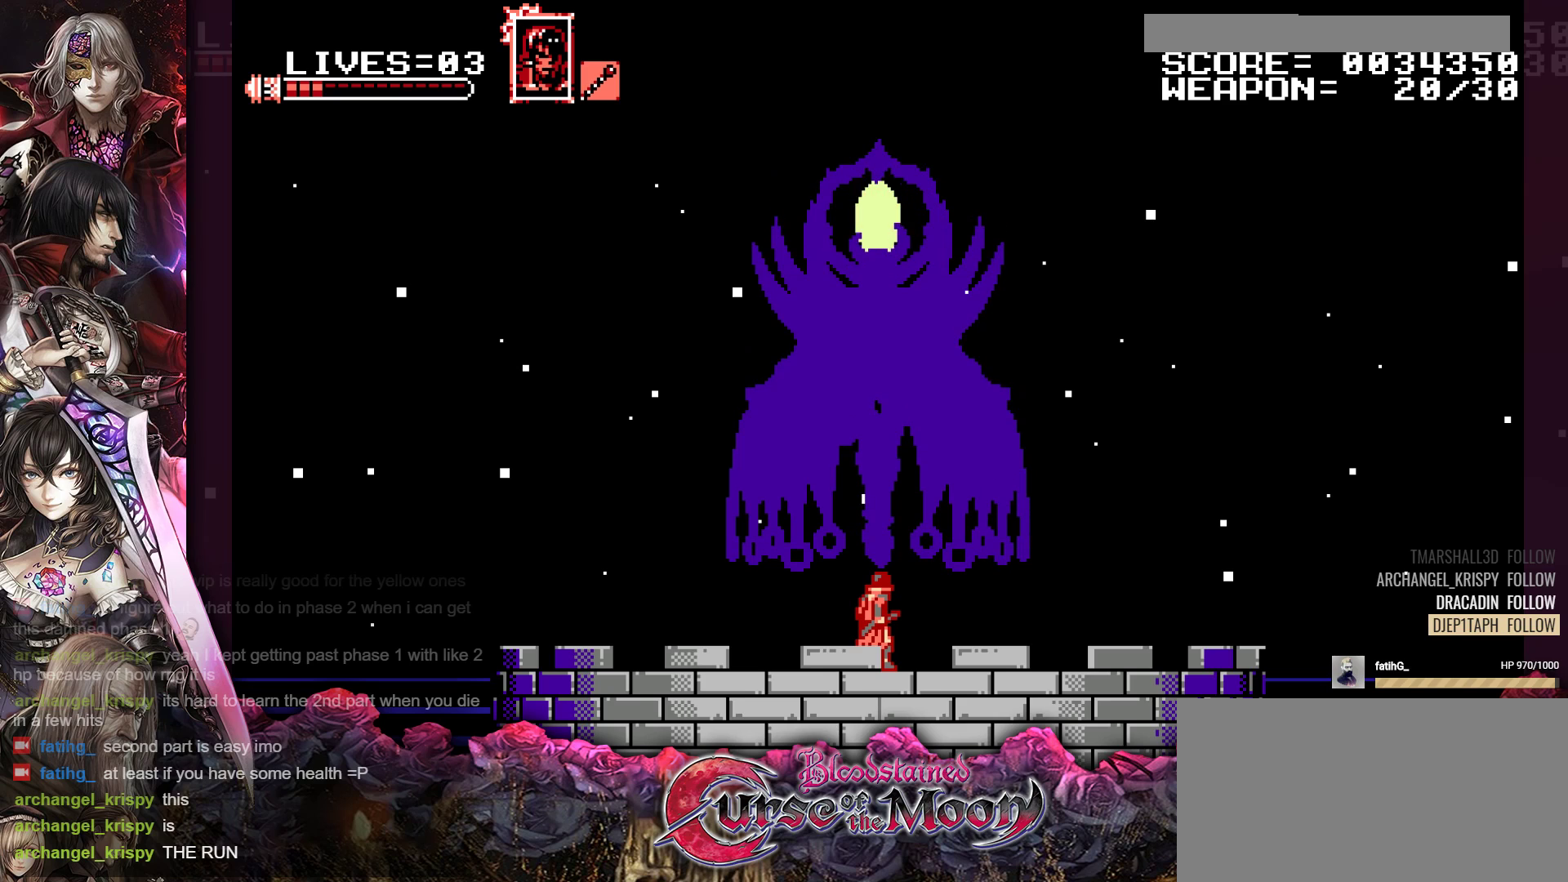
{"buttons": ["Y"], "events": []}
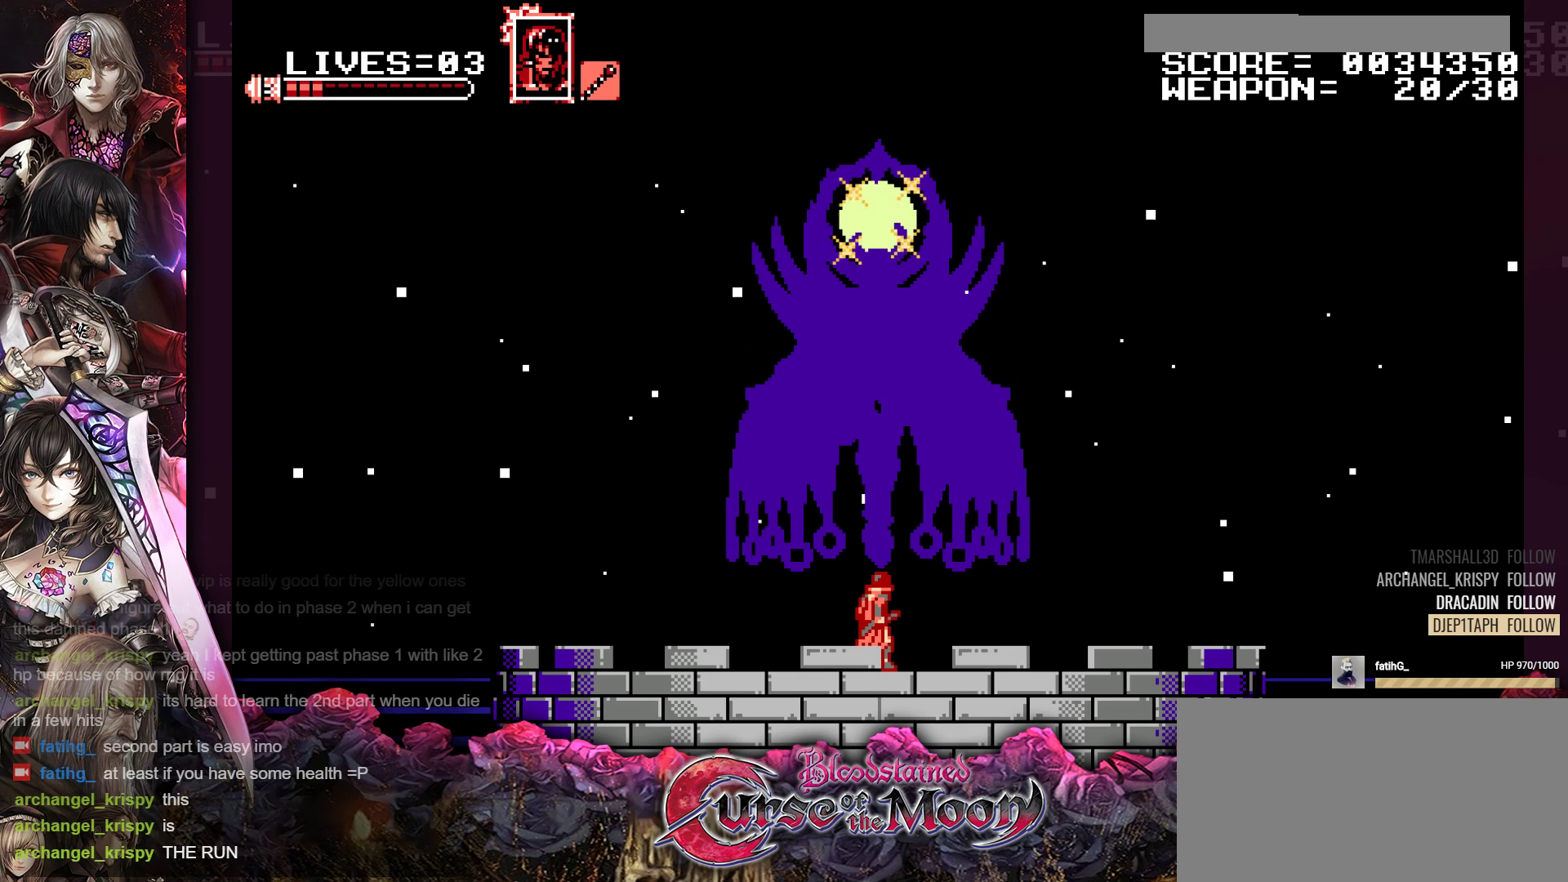
{"buttons": ["Y"], "events": []}
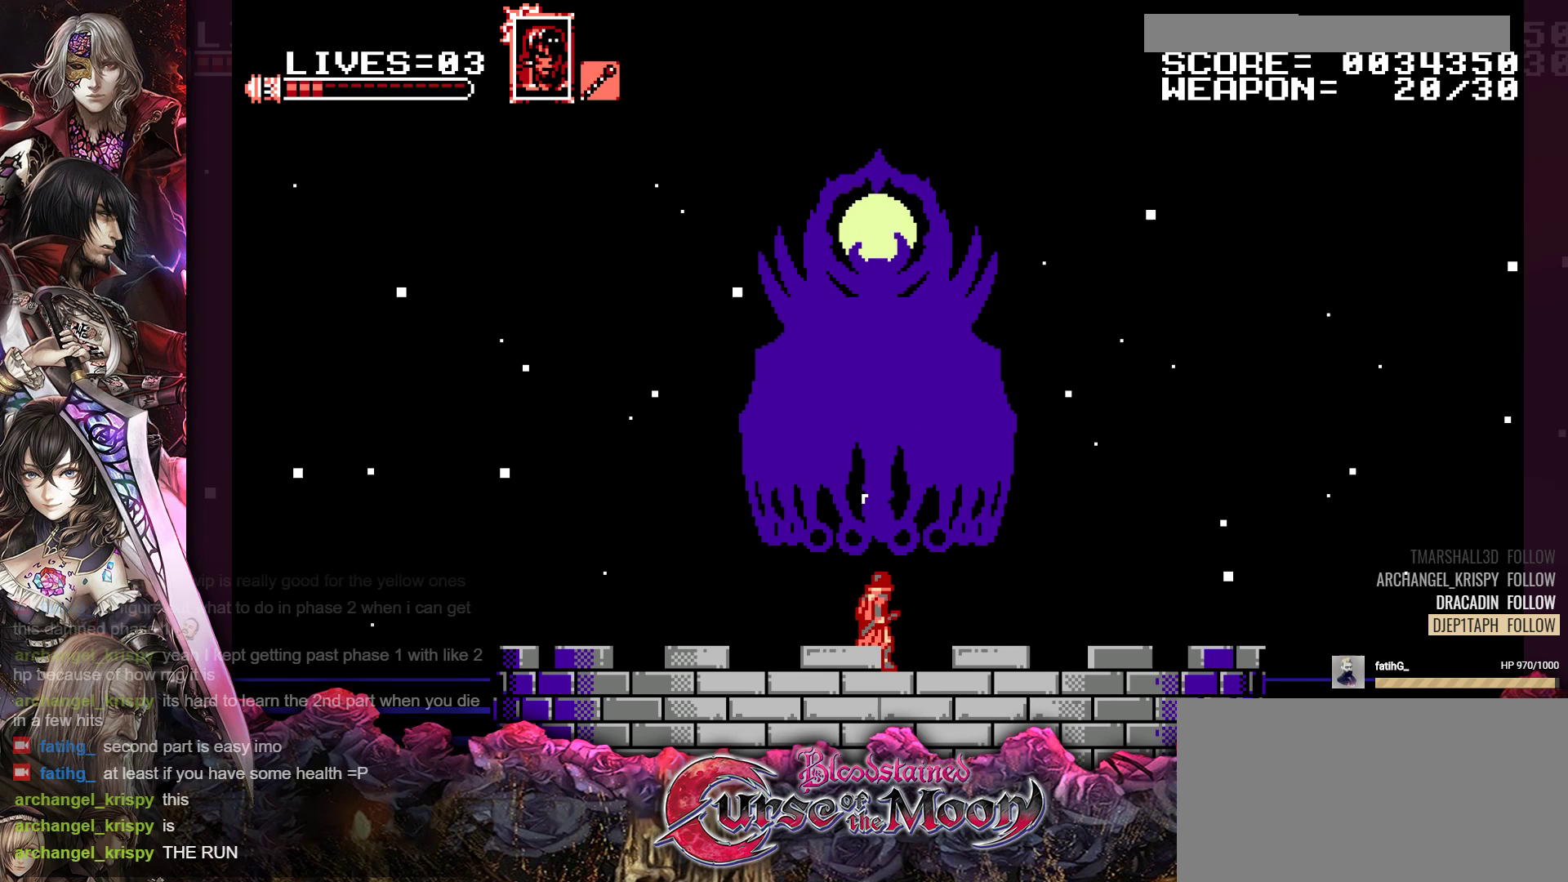
{"buttons": ["Y"], "events": []}
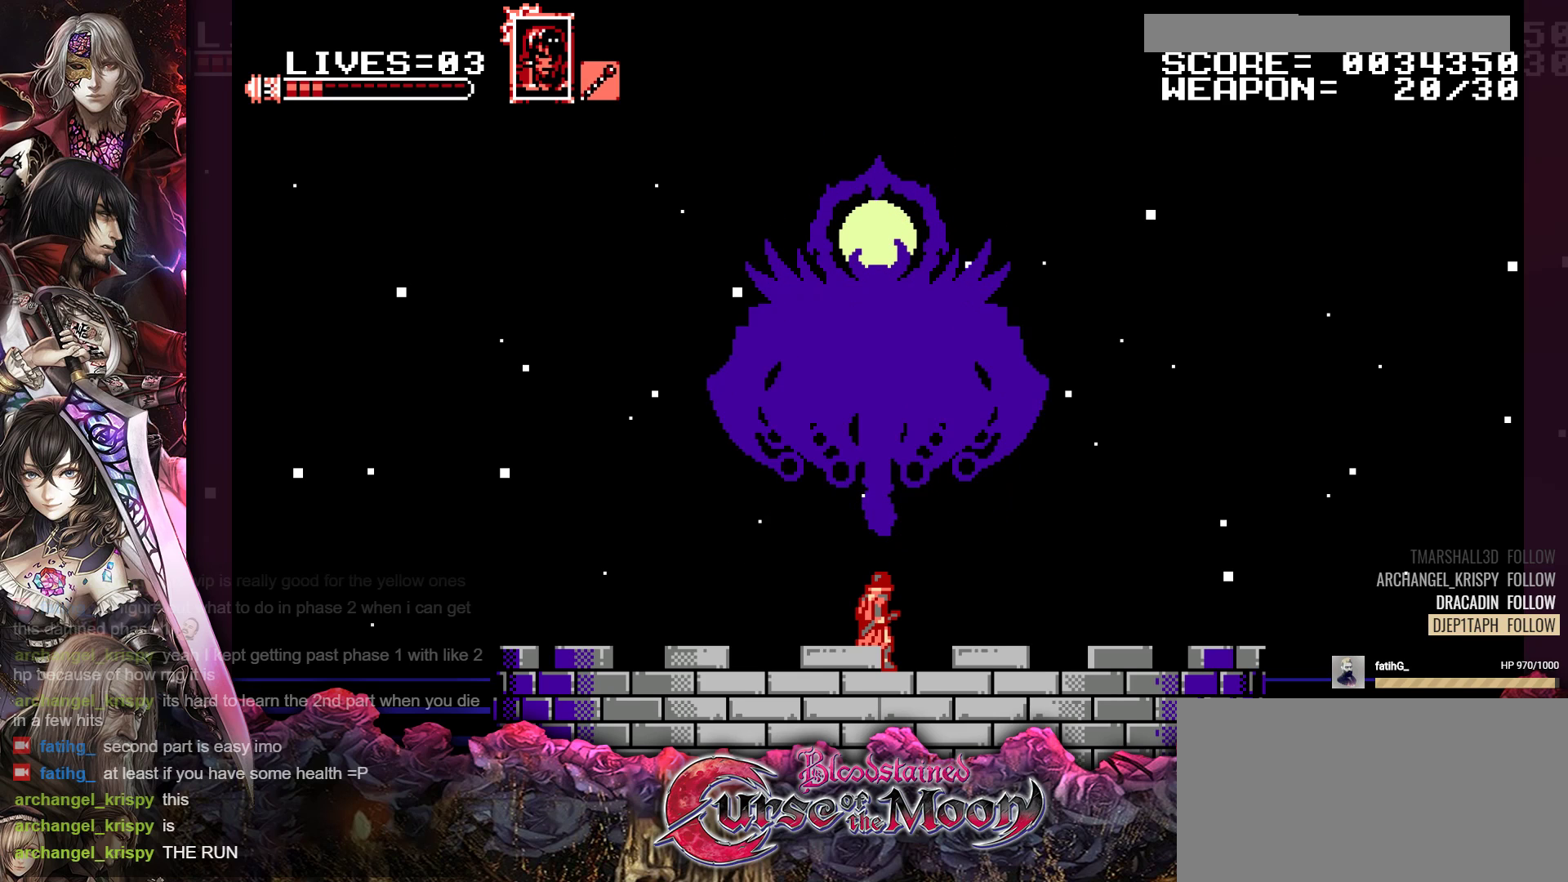
{"buttons": ["Y"], "events": []}
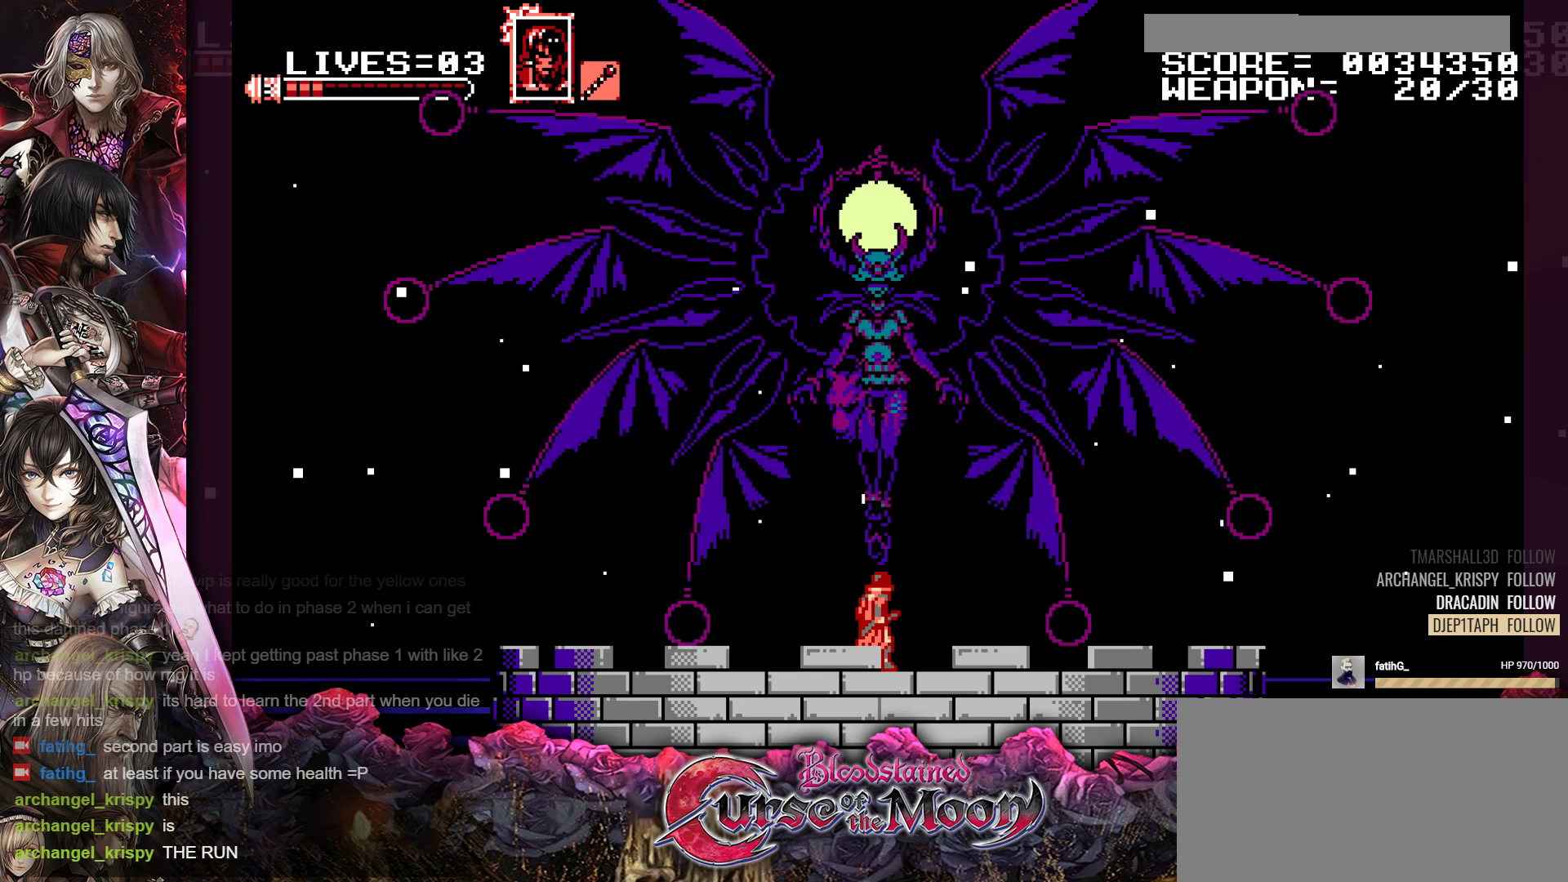
{"buttons": ["Y"], "events": []}
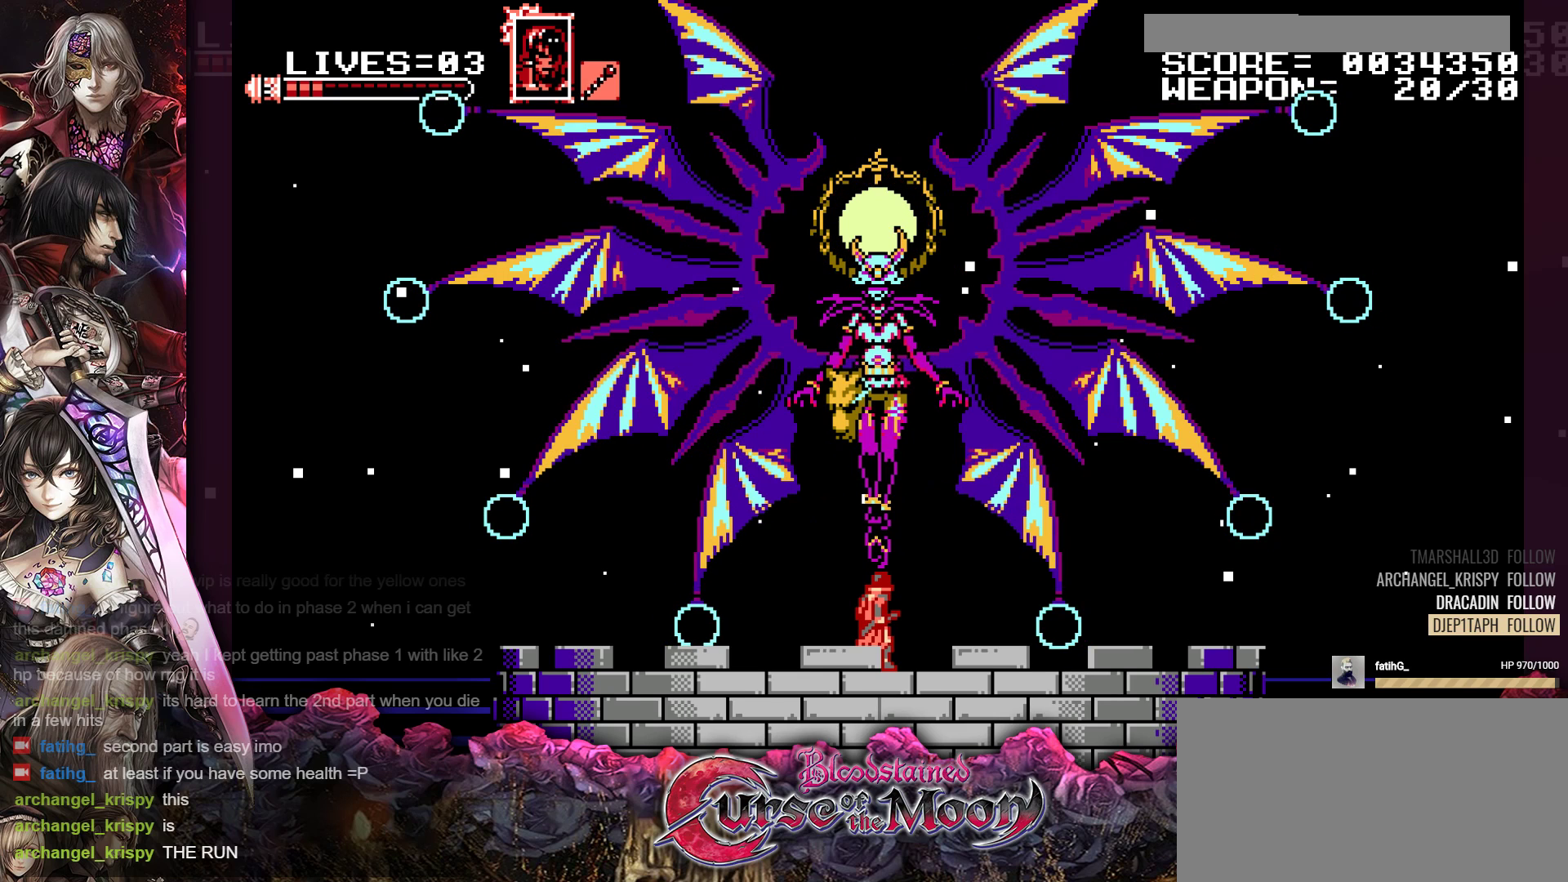
{"buttons": ["Y"], "events": []}
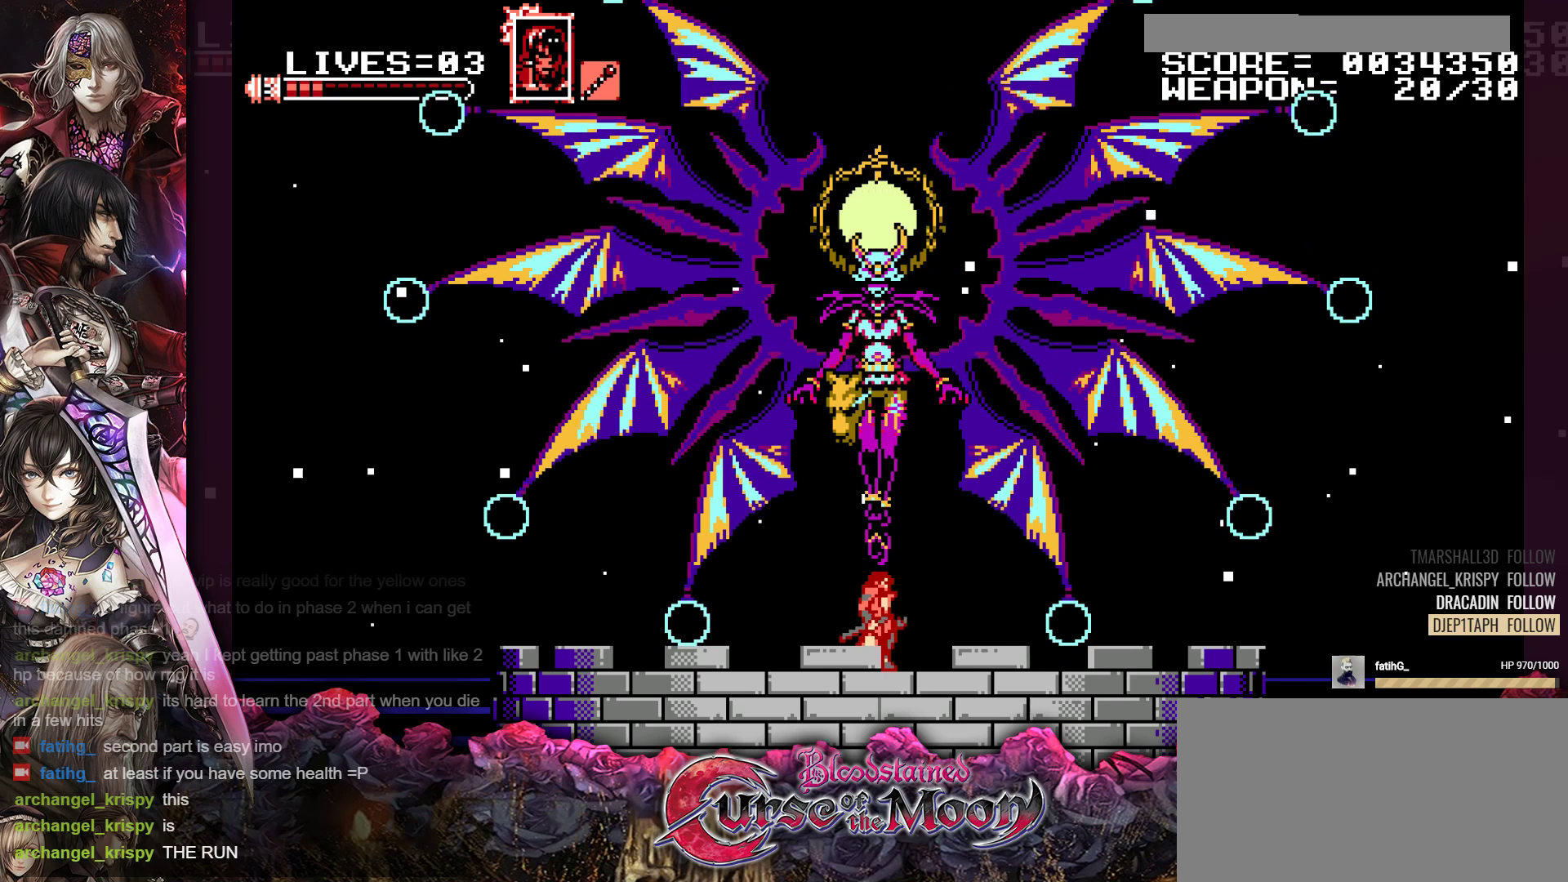
{"buttons": ["Y"], "events": []}
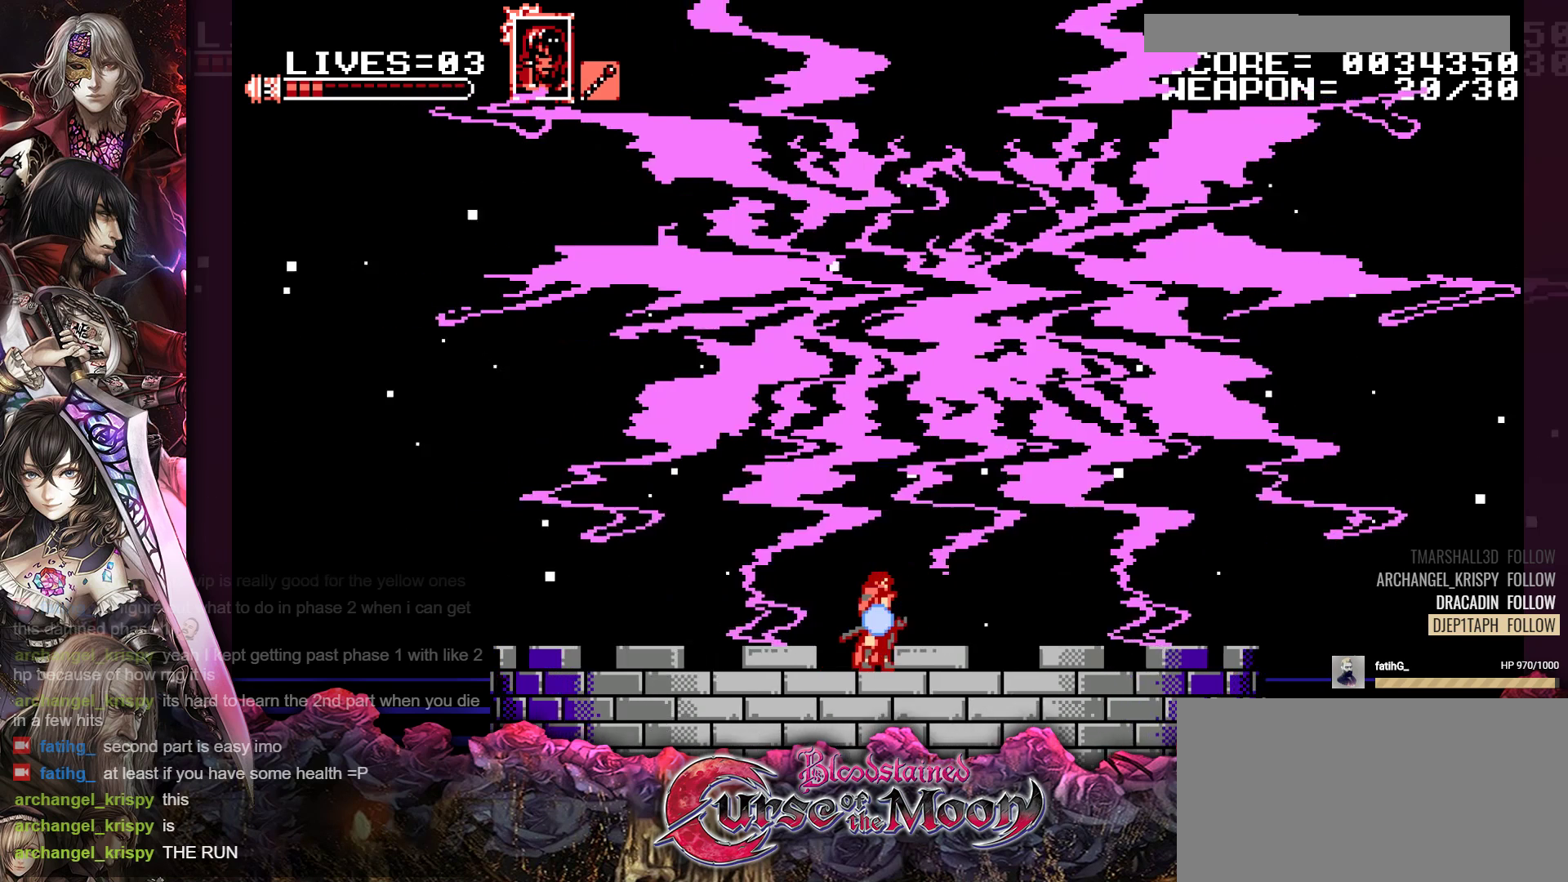
{"buttons": ["Y"], "events": []}
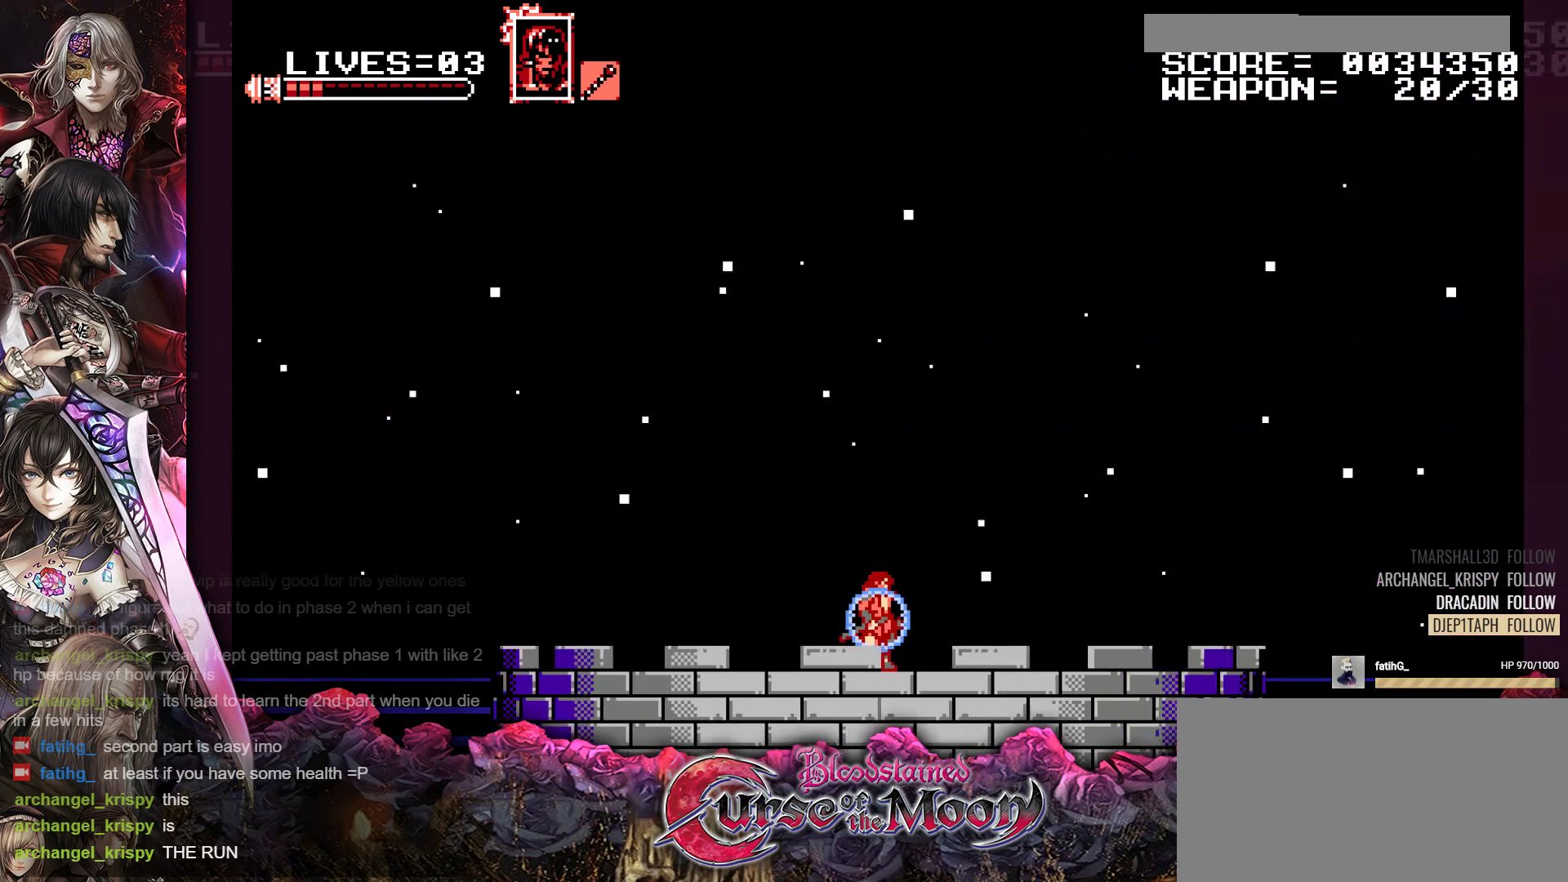
{"buttons": ["Y"], "events": []}
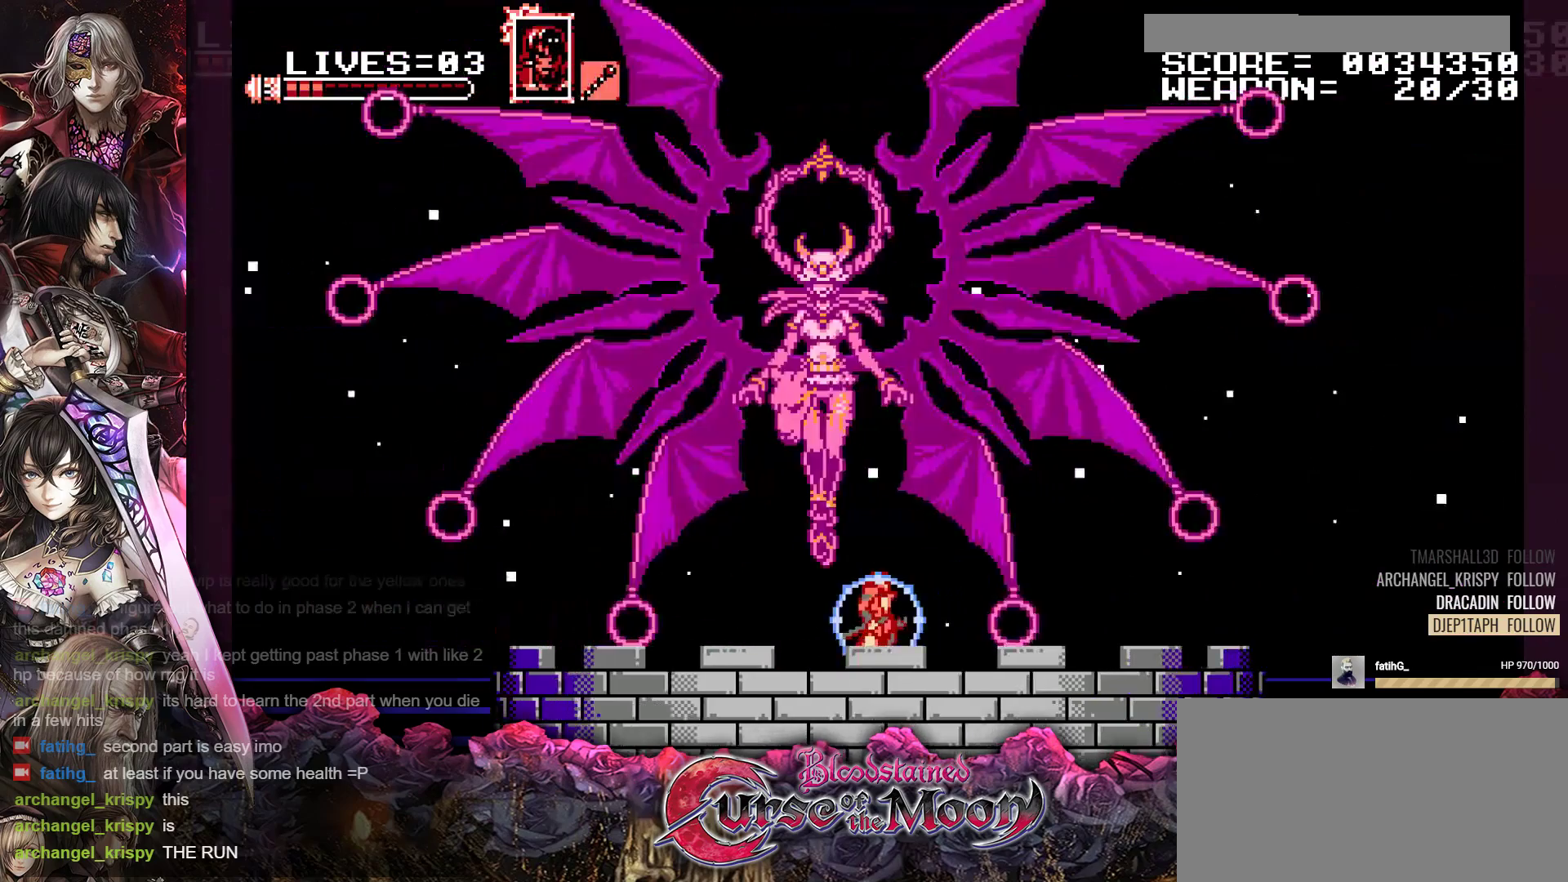
{"buttons": ["B", "Y"], "events": [[200, "B", "down"], [383, "B", "up"], [483, "B", "down"]]}
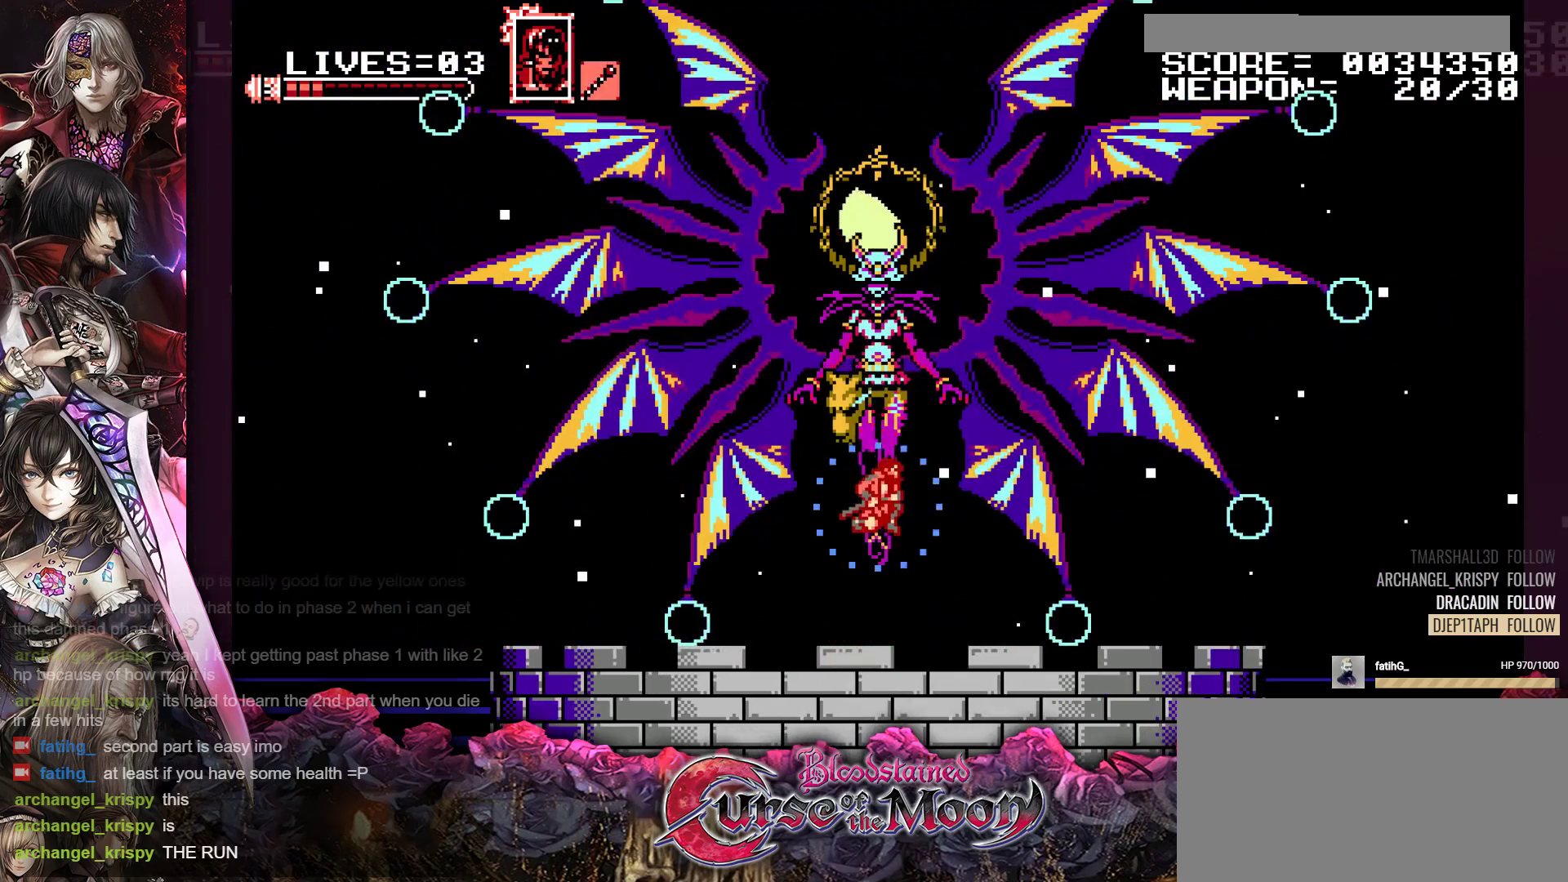
{"buttons": [], "events": [[250, "B", "up"], [283, "Y", "up"]]}
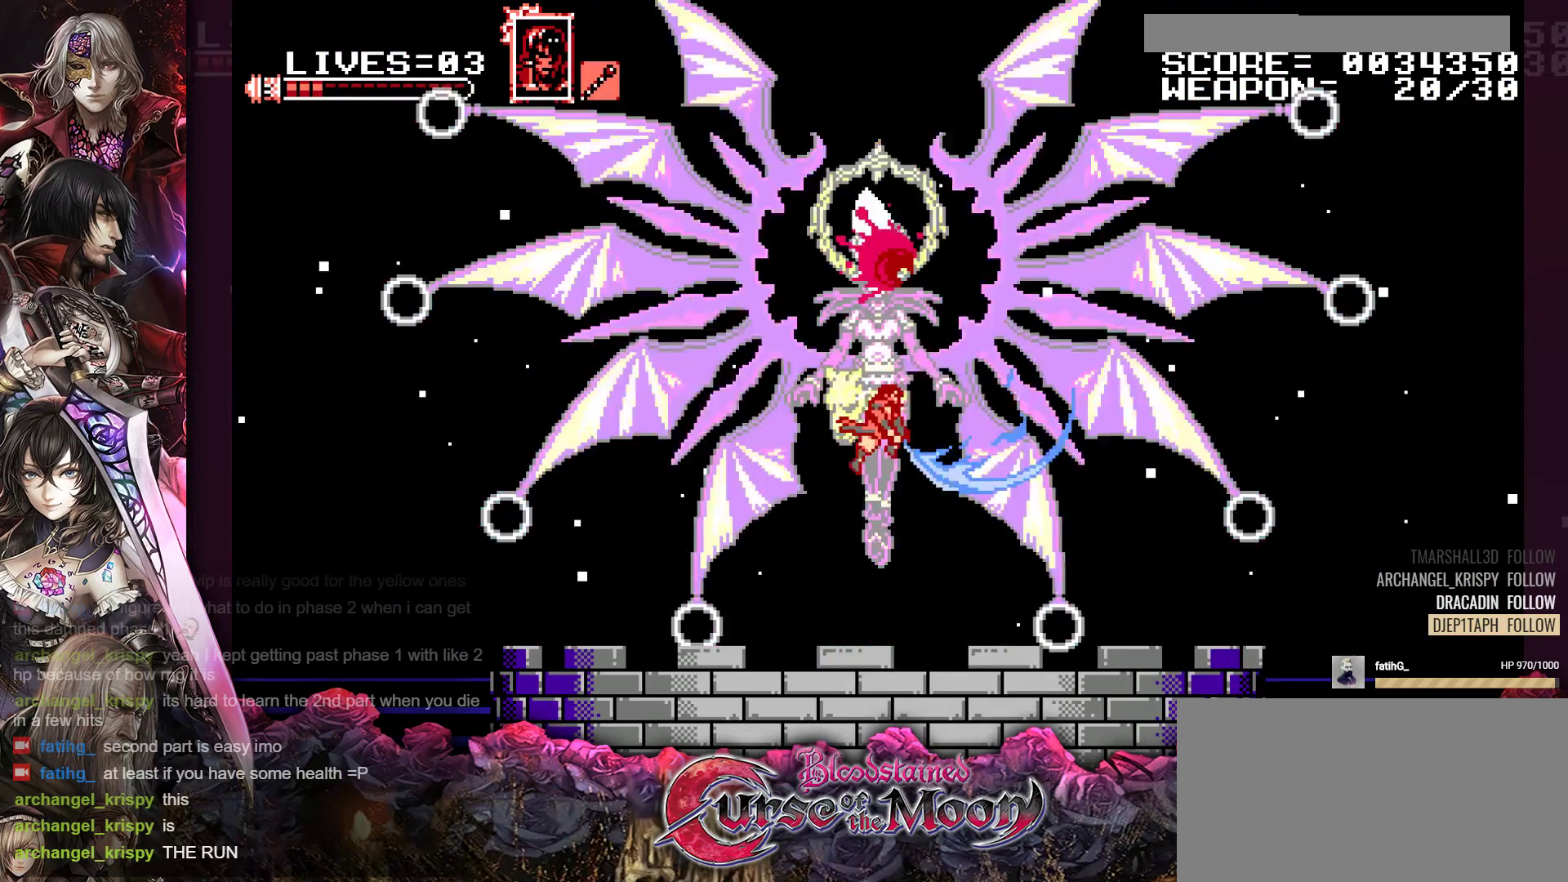
{"buttons": ["Y"], "events": [[283, "Y", "down"]]}
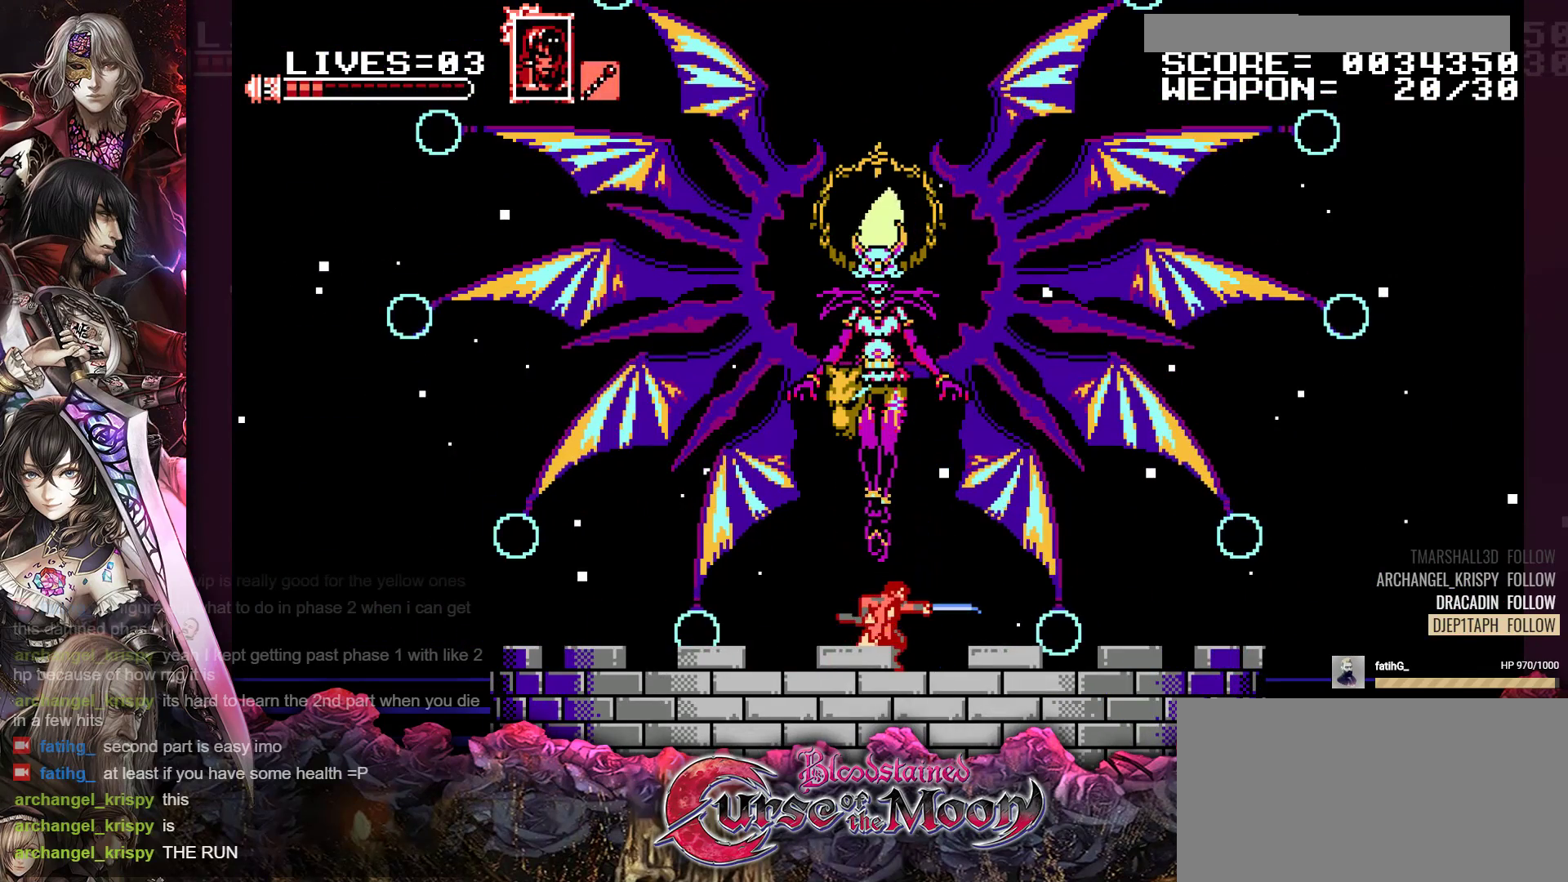
{"buttons": ["Y"], "events": []}
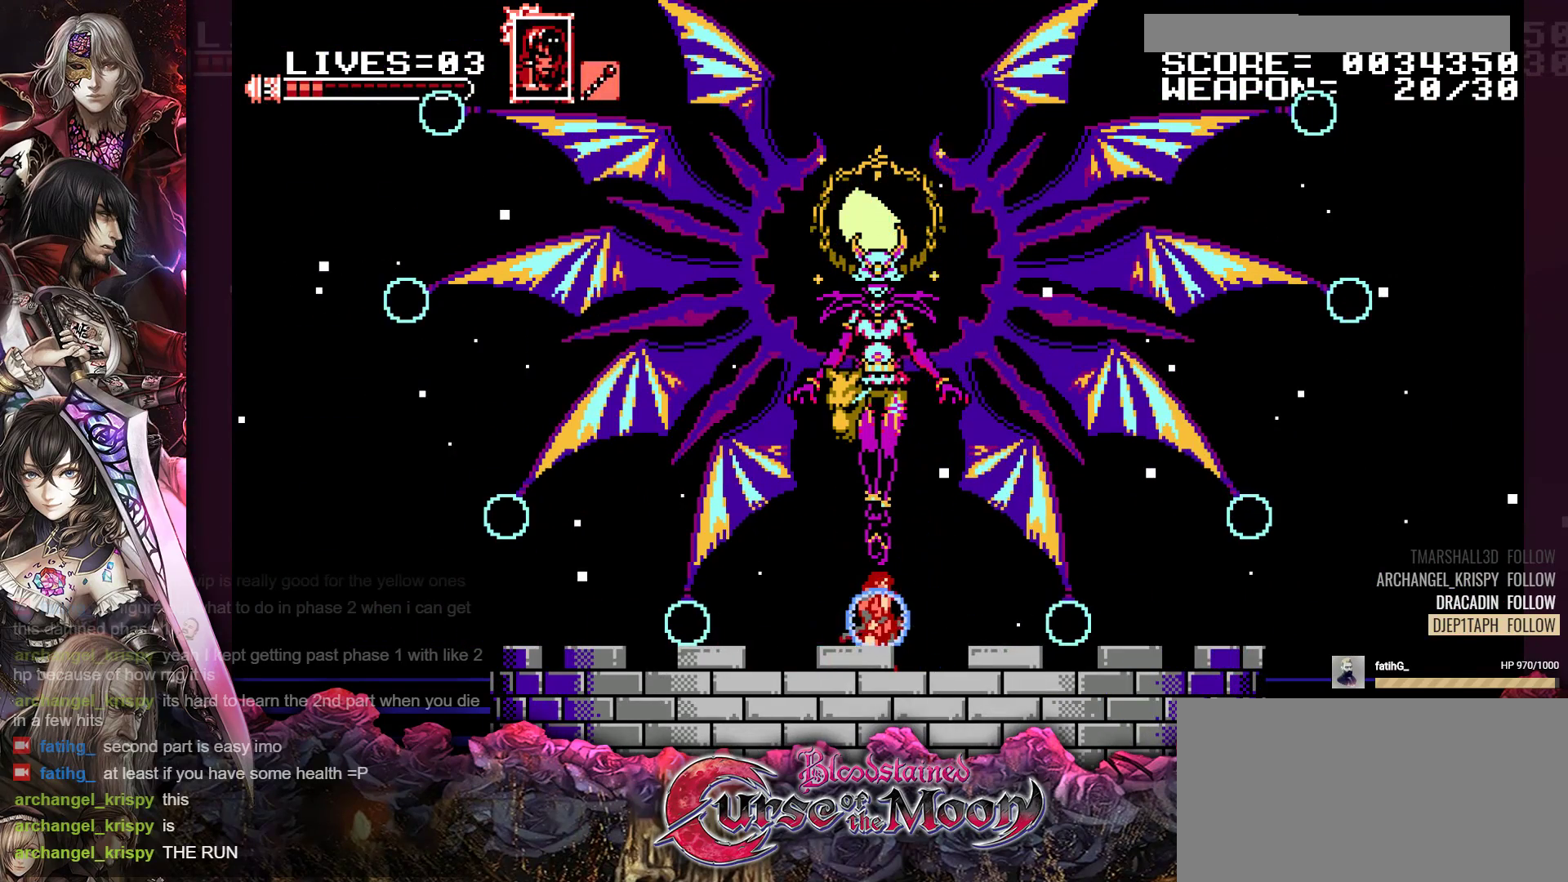
{"buttons": ["Y", "DPAD_RIGHT"], "events": [[167, "DPAD_RIGHT", "down"]]}
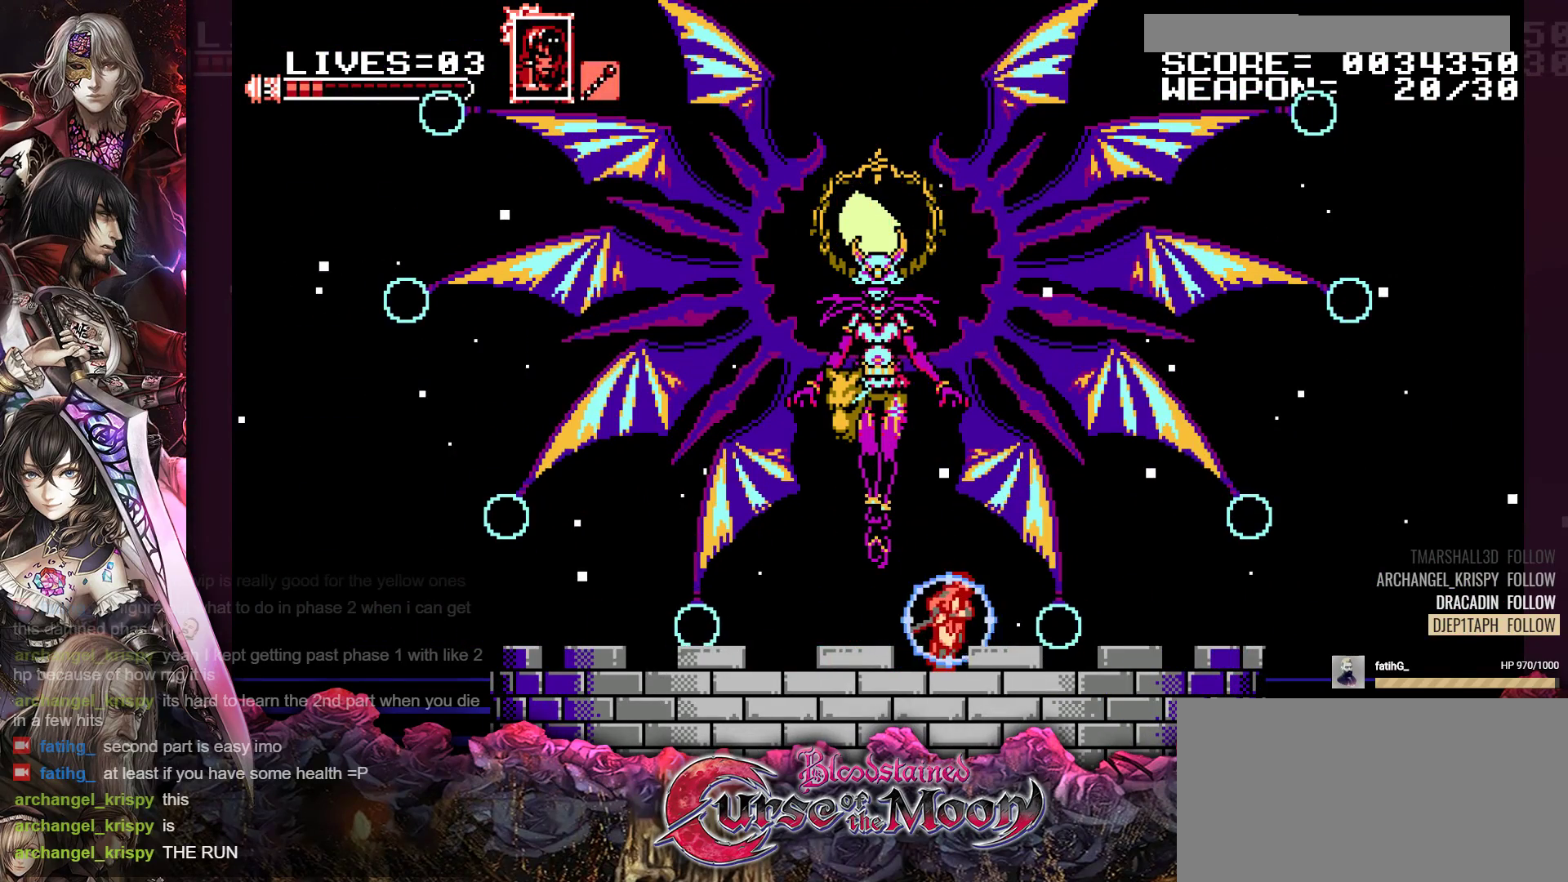
{"buttons": ["Y"], "events": [[217, "DPAD_RIGHT", "up"]]}
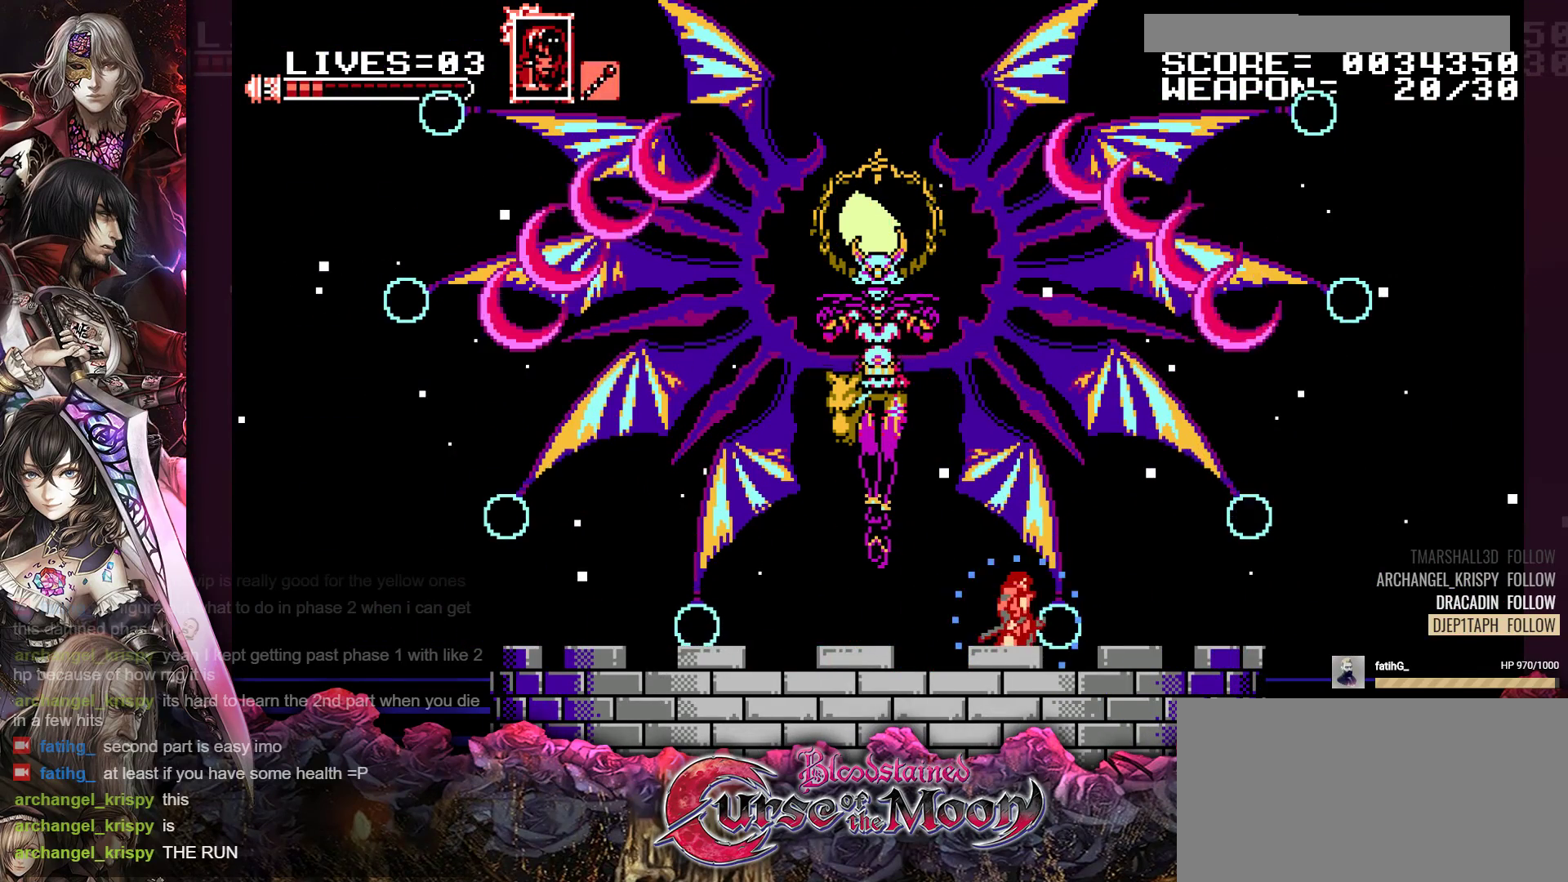
{"buttons": ["Y"], "events": [[67, "DPAD_RIGHT", "down"], [183, "DPAD_RIGHT", "up"], [400, "DPAD_LEFT", "down"], [450, "DPAD_LEFT", "up"]]}
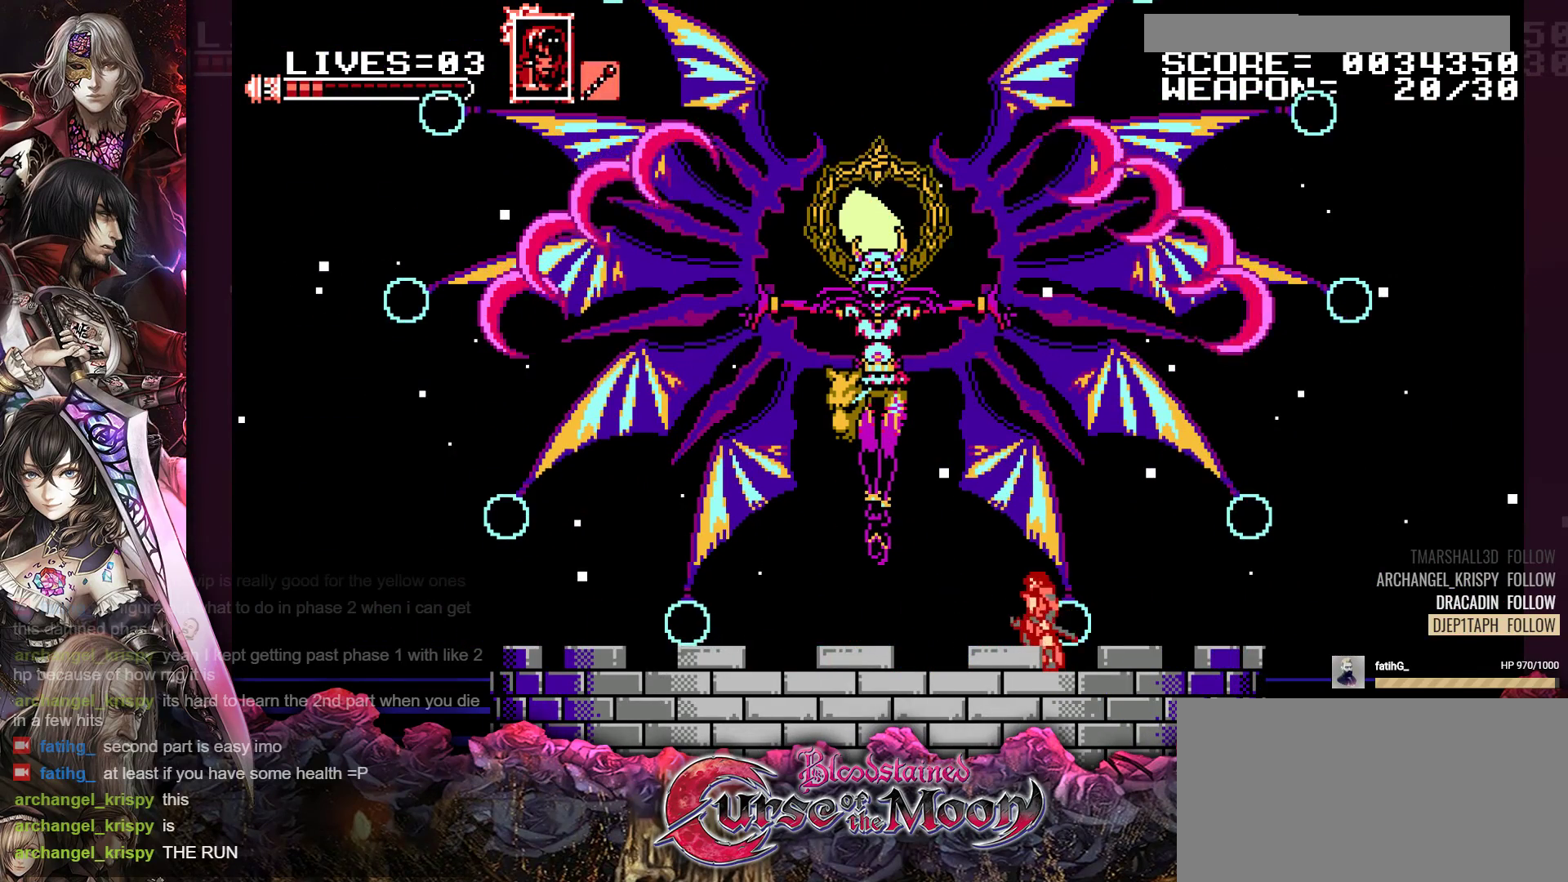
{"buttons": ["Y"], "events": [[250, "B", "down"], [433, "B", "up"]]}
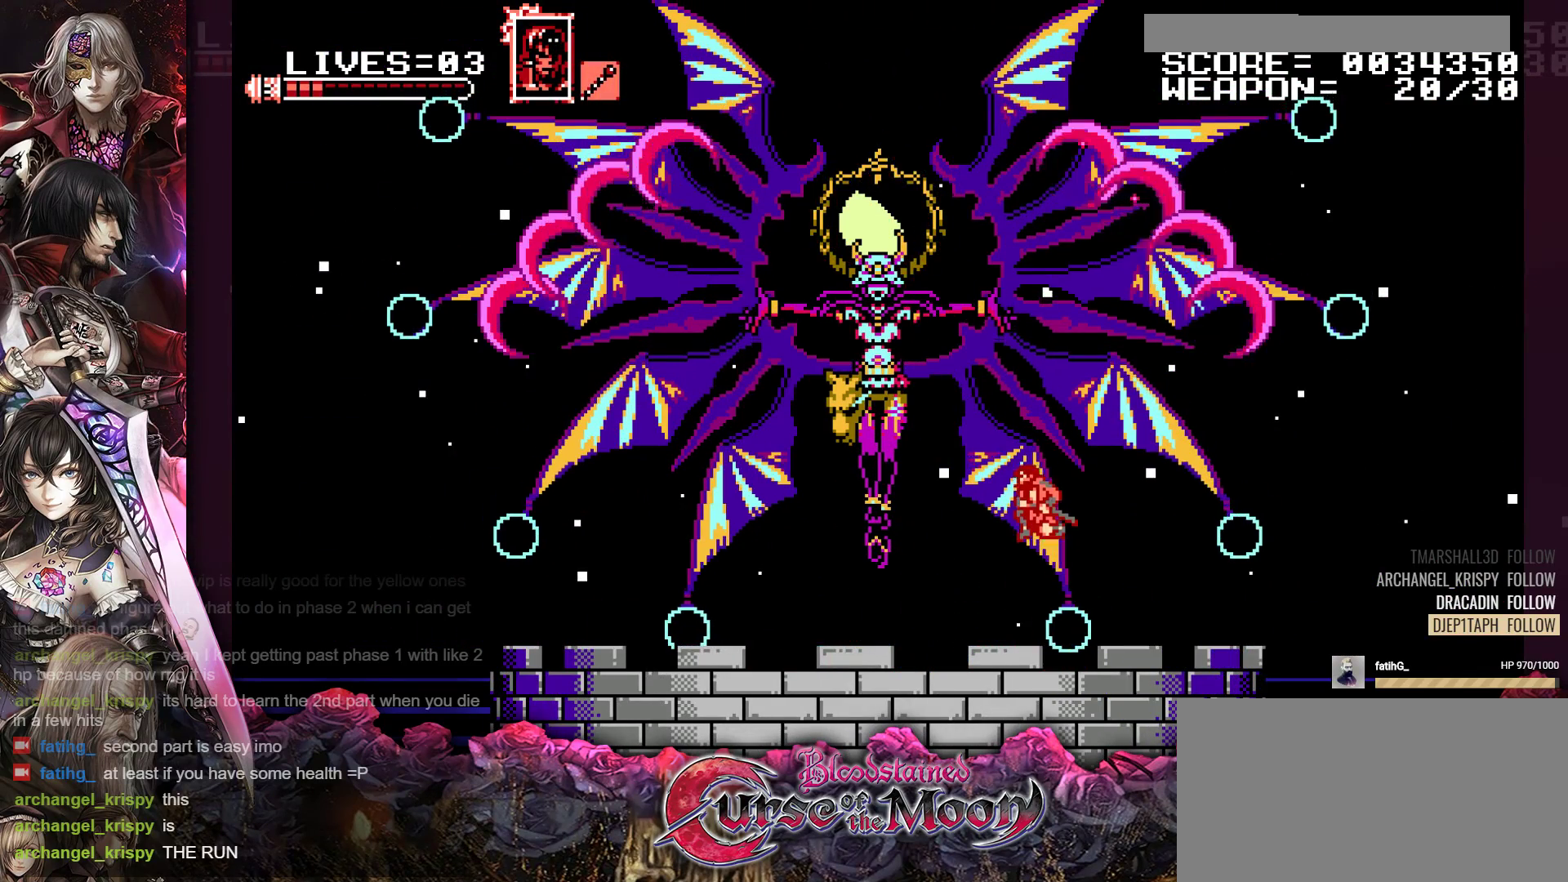
{"buttons": [], "events": [[17, "B", "down"], [300, "B", "up"], [350, "Y", "up"]]}
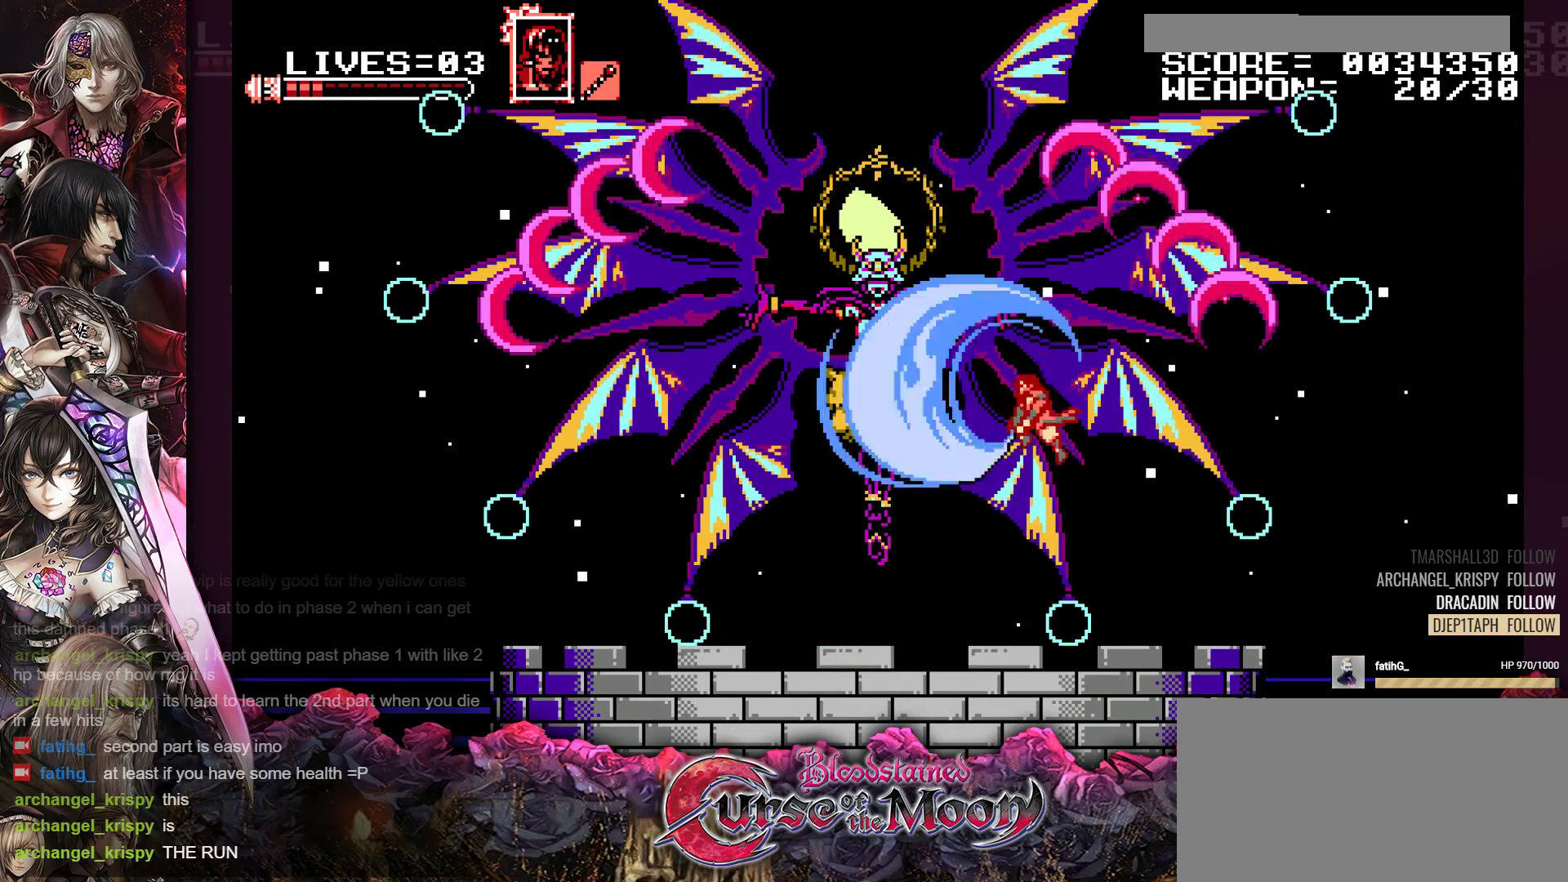
{"buttons": ["R1", "DPAD_LEFT"], "events": [[250, "DPAD_LEFT", "down"], [400, "R1", "down"]]}
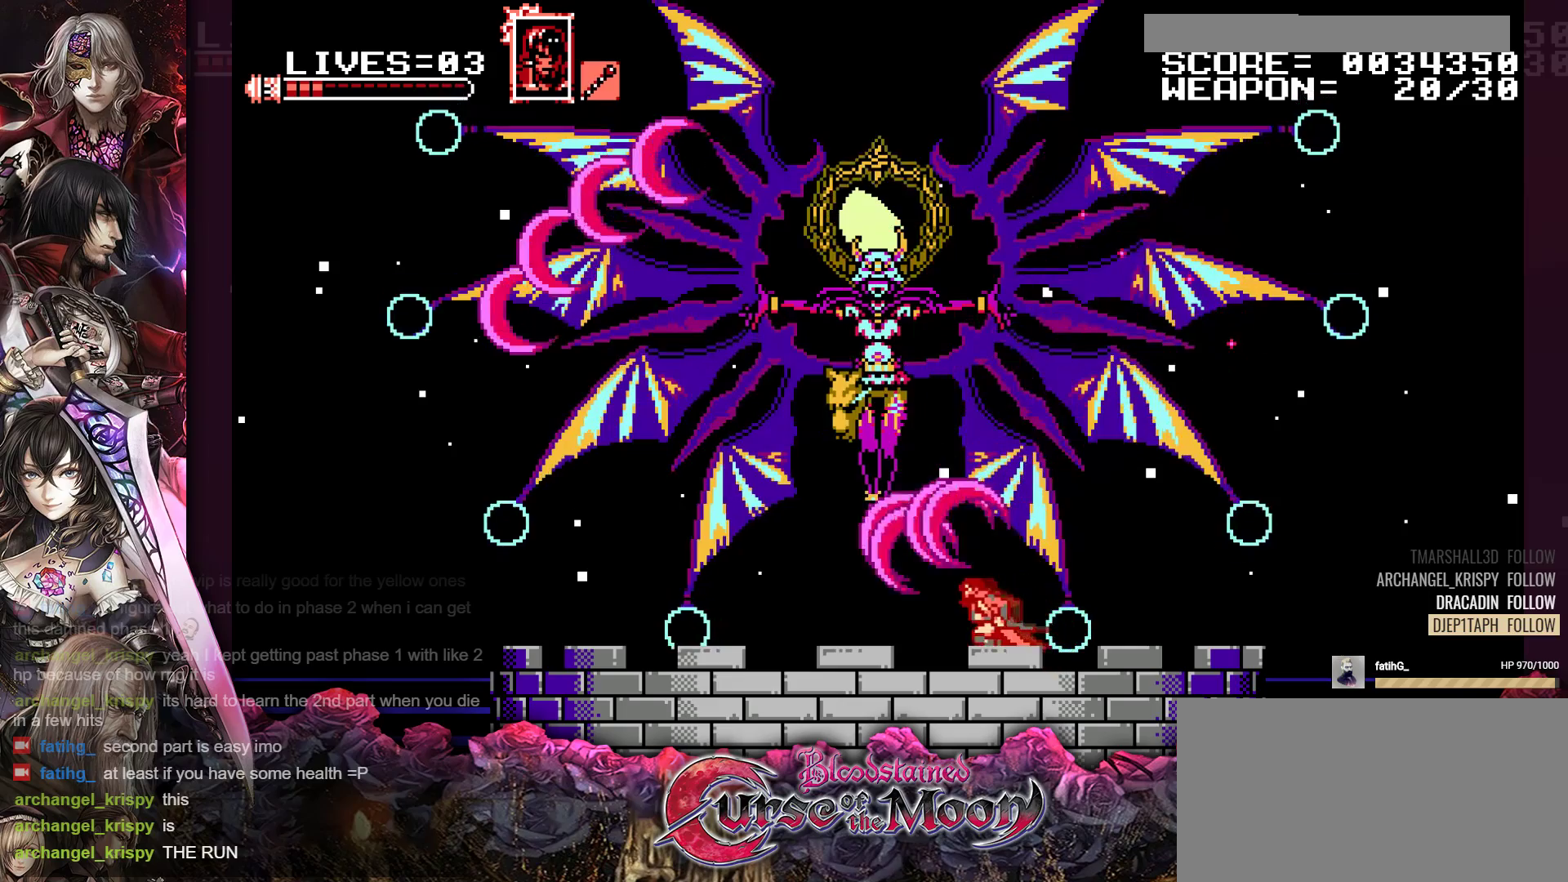
{"buttons": [], "events": [[17, "R1", "up"], [117, "R1", "down"], [217, "DPAD_LEFT", "up"], [217, "R1", "up"]]}
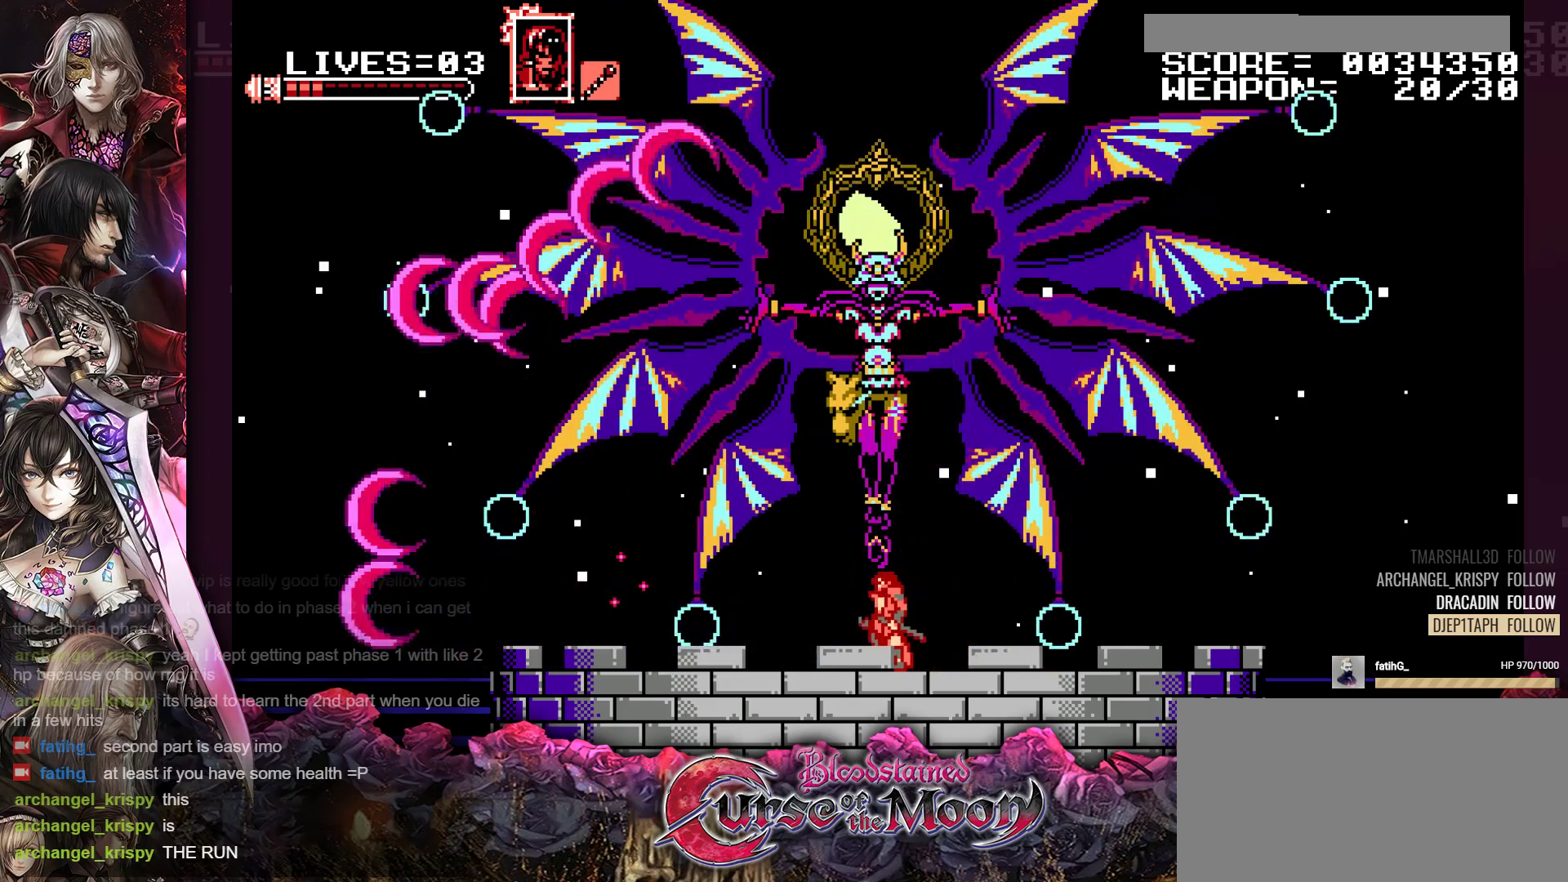
{"buttons": ["DPAD_LEFT"], "events": [[300, "DPAD_LEFT", "down"]]}